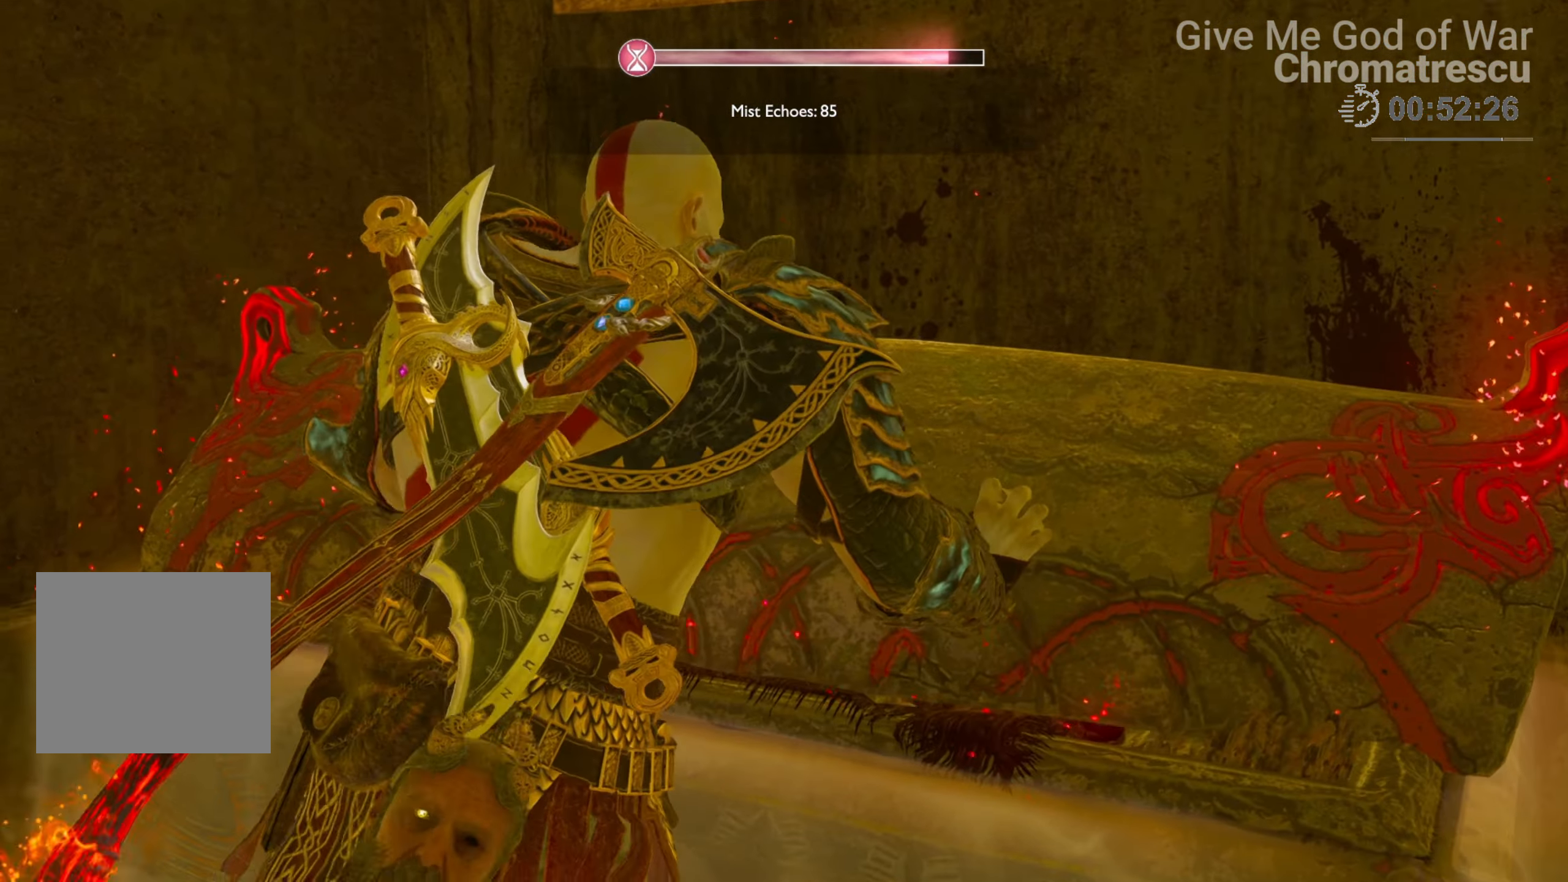
Gameplay with a controller (PlayStation layout); each line is a JSON object with the inputs held at the frame after it. "events" lists button and stick changes between this image and that frame as [ms after this image, input, new state], when the widget could be followed in between.
{"buttons": [], "left_stick": "center", "right_stick": "center", "events": [[17, "right_stick", "left"], [339, "right_stick", "center"]]}
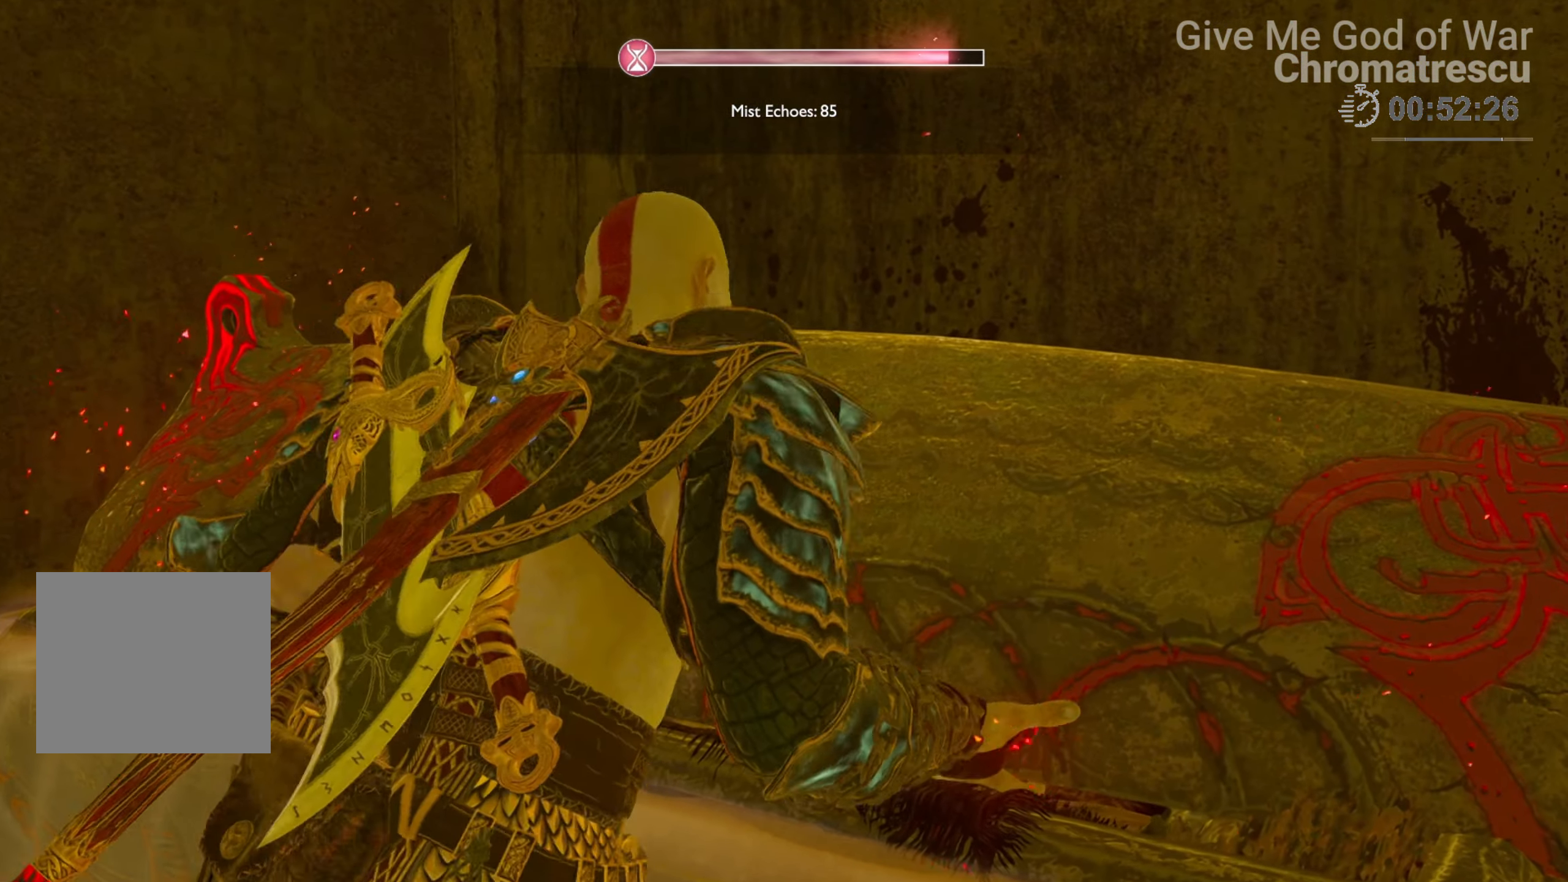
{"buttons": [], "left_stick": "center", "right_stick": "center", "events": []}
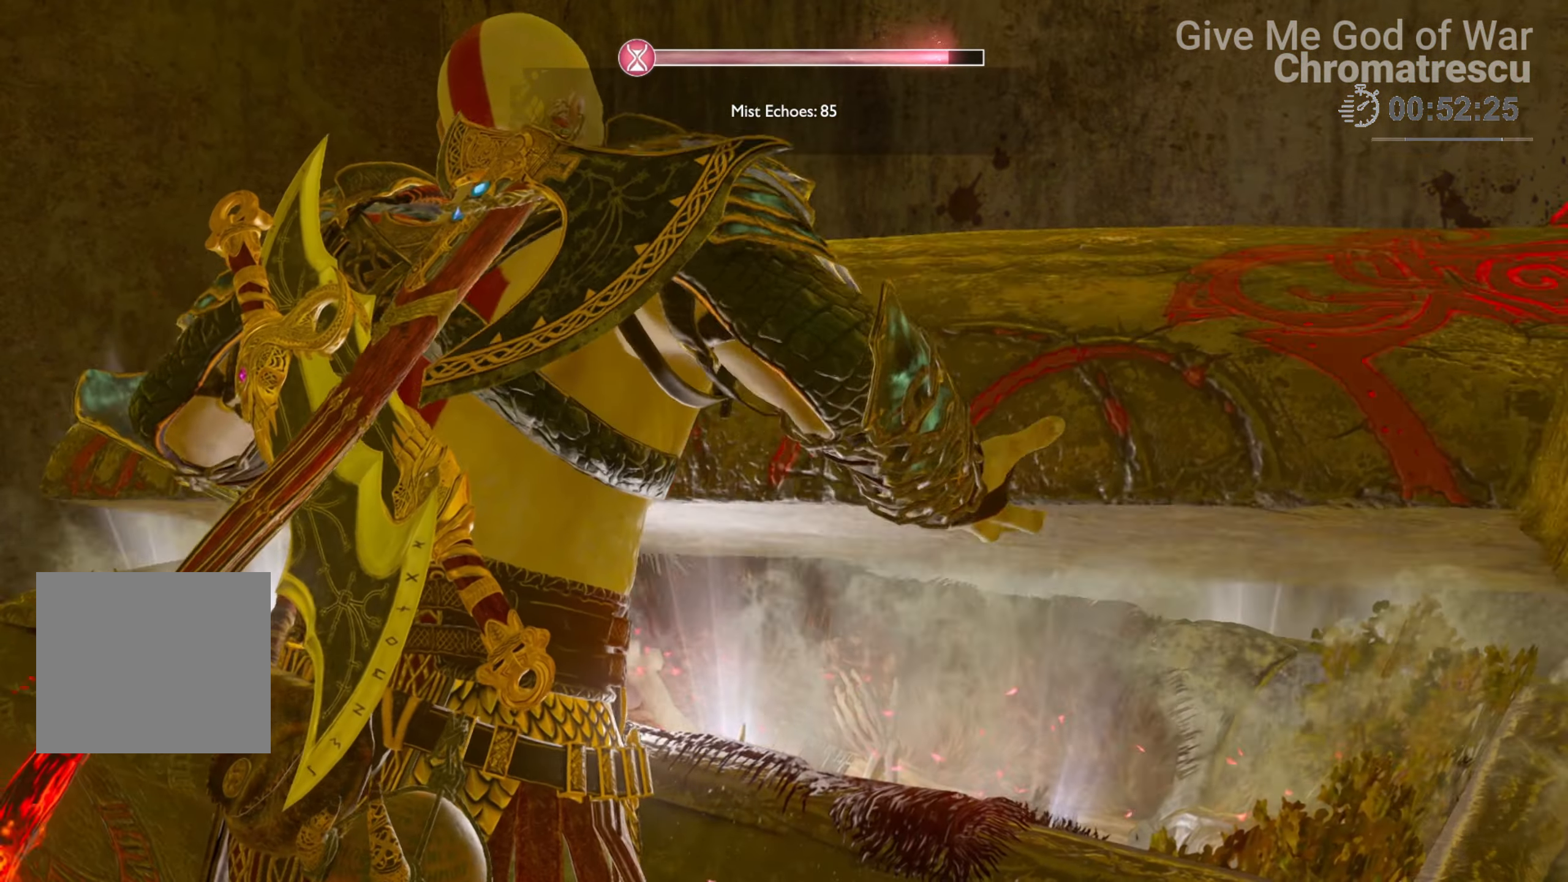
{"buttons": [], "left_stick": "center", "right_stick": "center", "events": []}
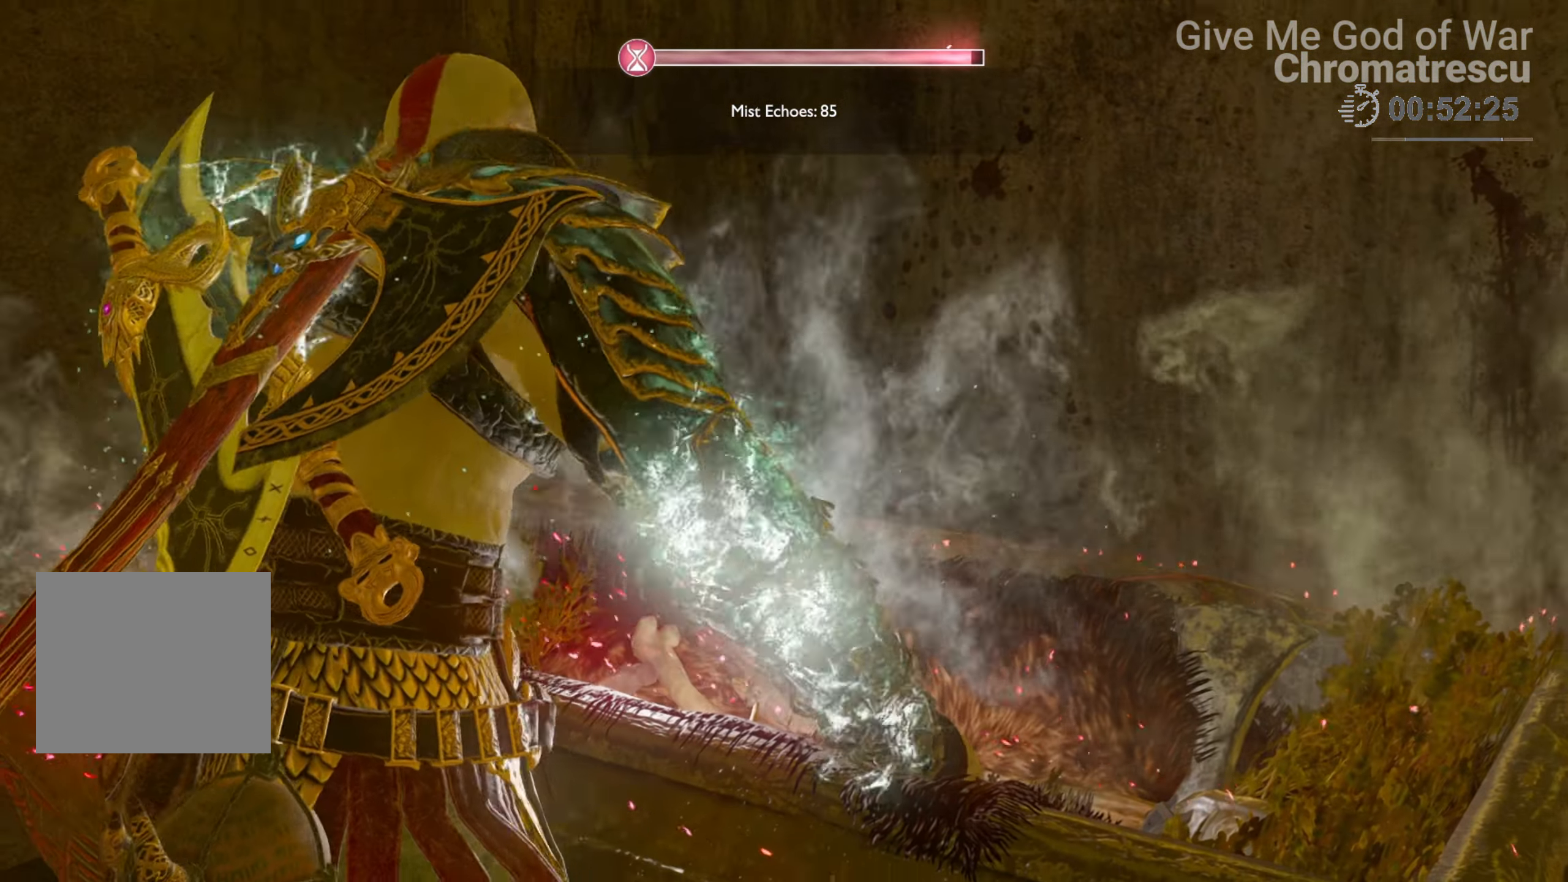
{"buttons": [], "left_stick": "center", "right_stick": "center", "events": []}
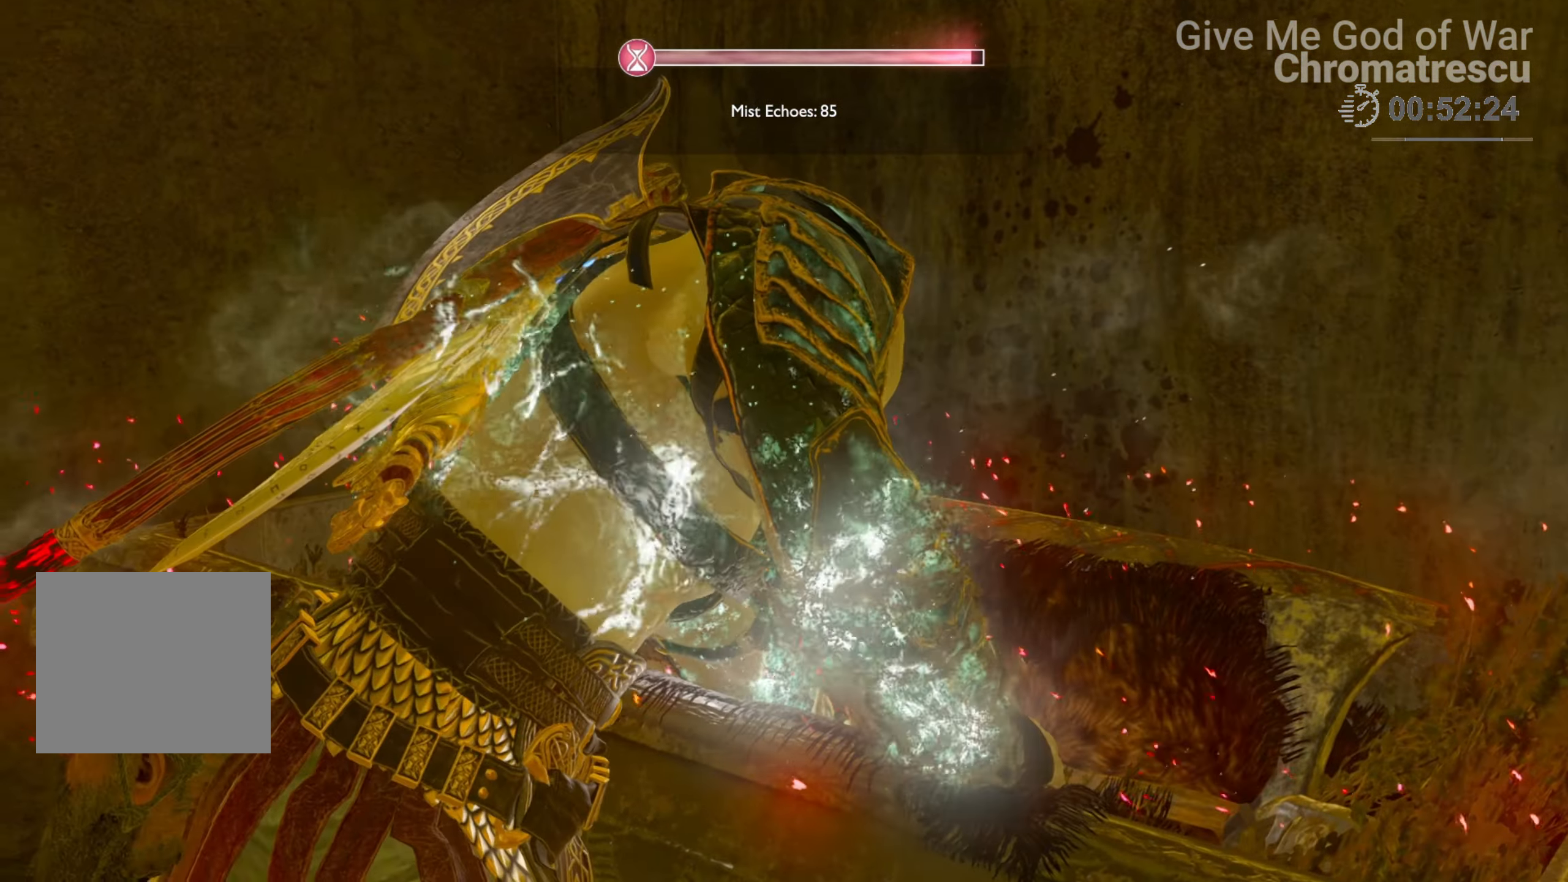
{"buttons": [], "left_stick": "center", "right_stick": "center", "events": []}
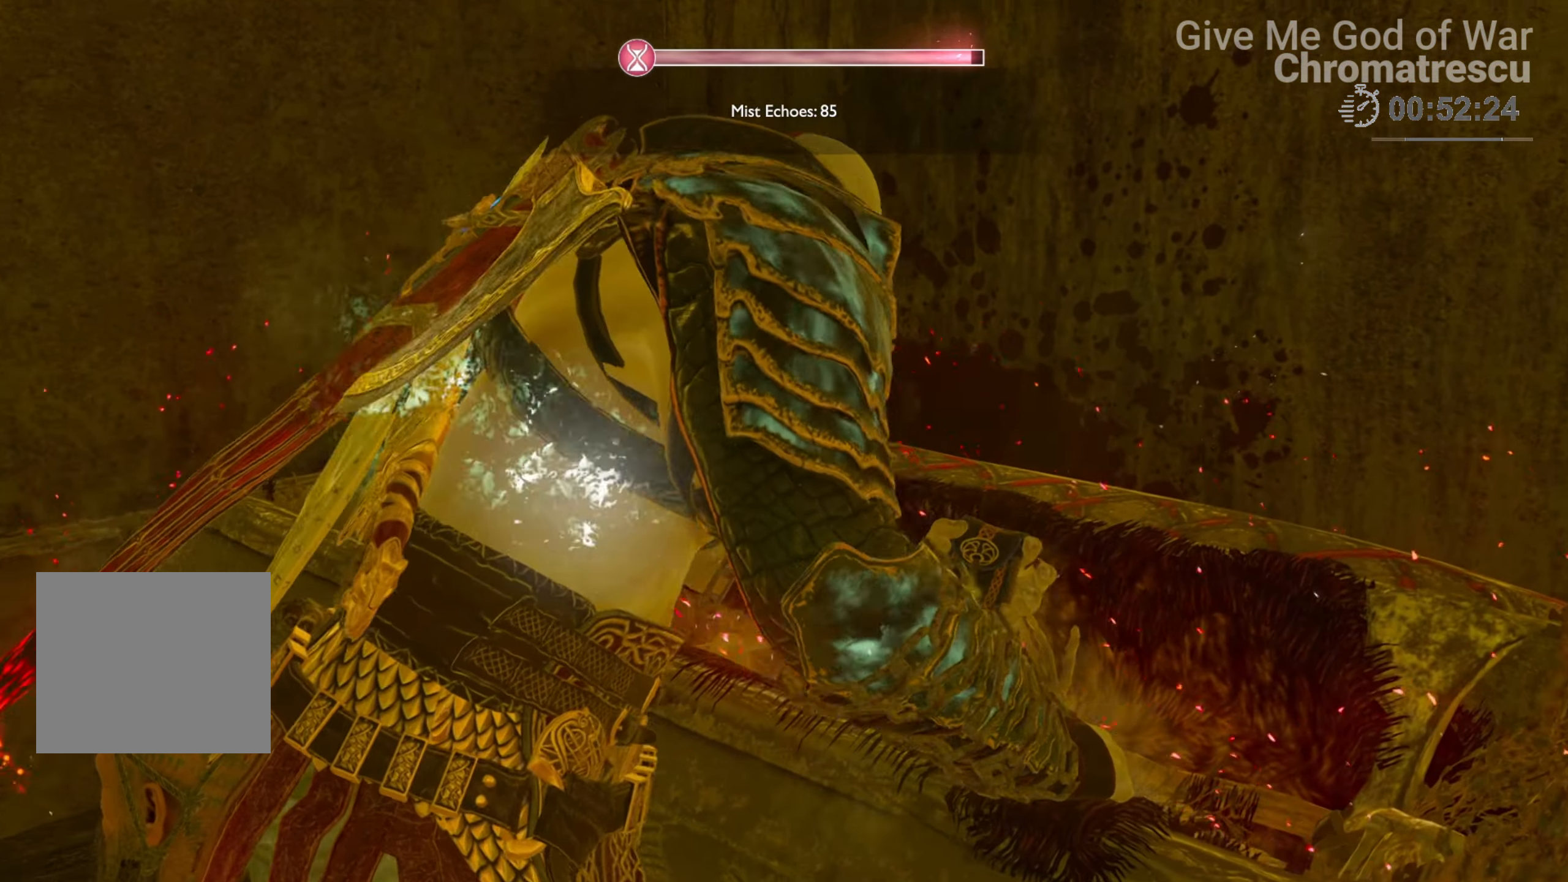
{"buttons": [], "left_stick": "center", "right_stick": "right", "events": [[51, "right_stick", "right"]]}
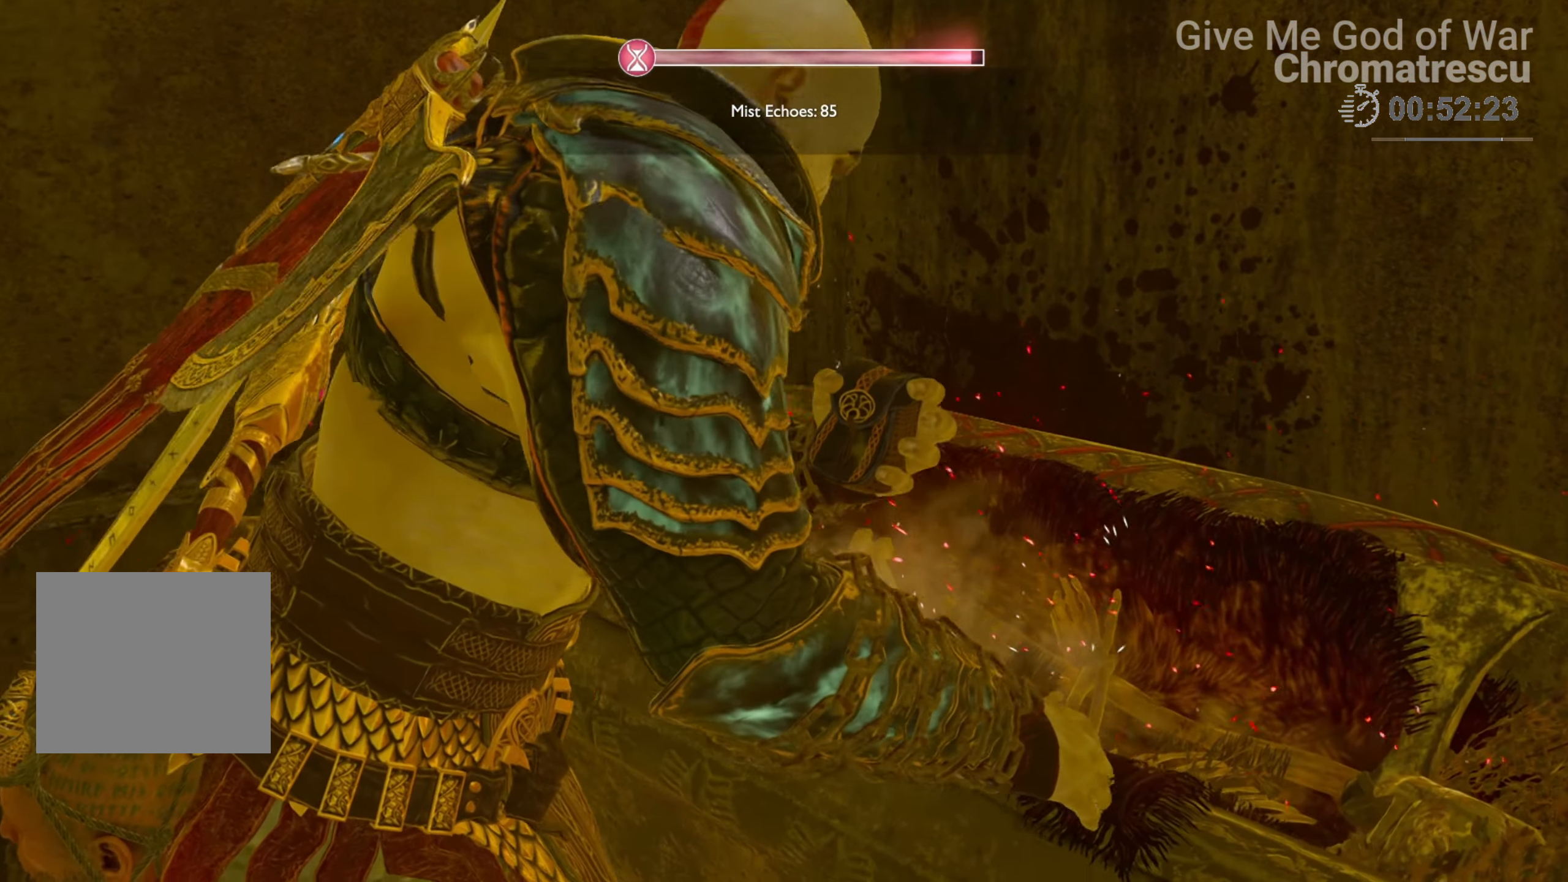
{"buttons": [], "left_stick": "down", "right_stick": "right", "events": [[153, "left_stick", "down"]]}
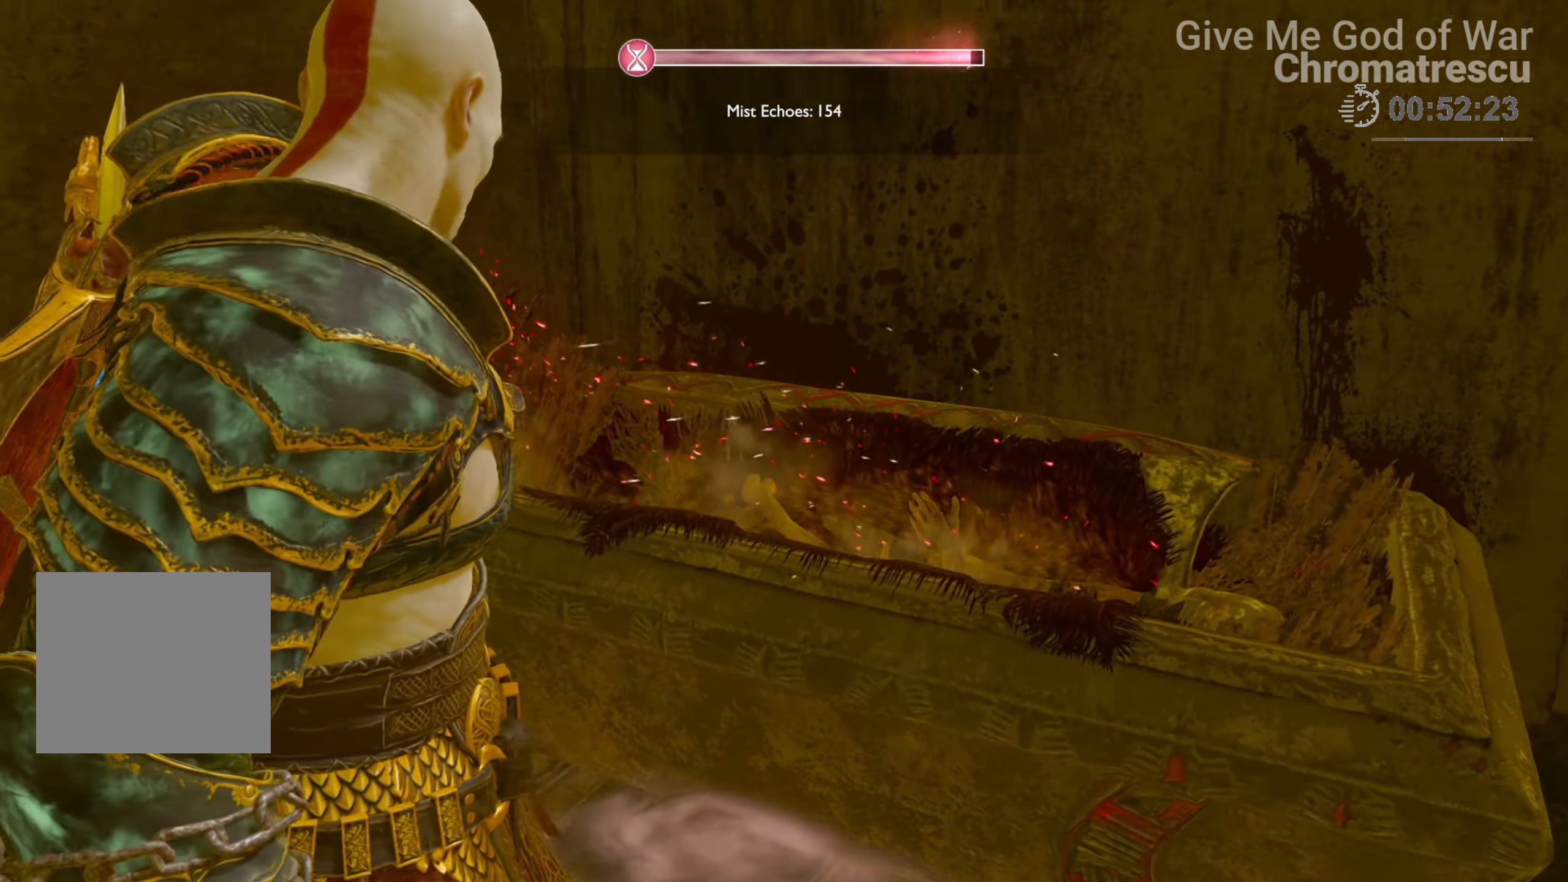
{"buttons": [], "left_stick": "down-right", "right_stick": "right", "events": [[424, "left_stick", "down-right"]]}
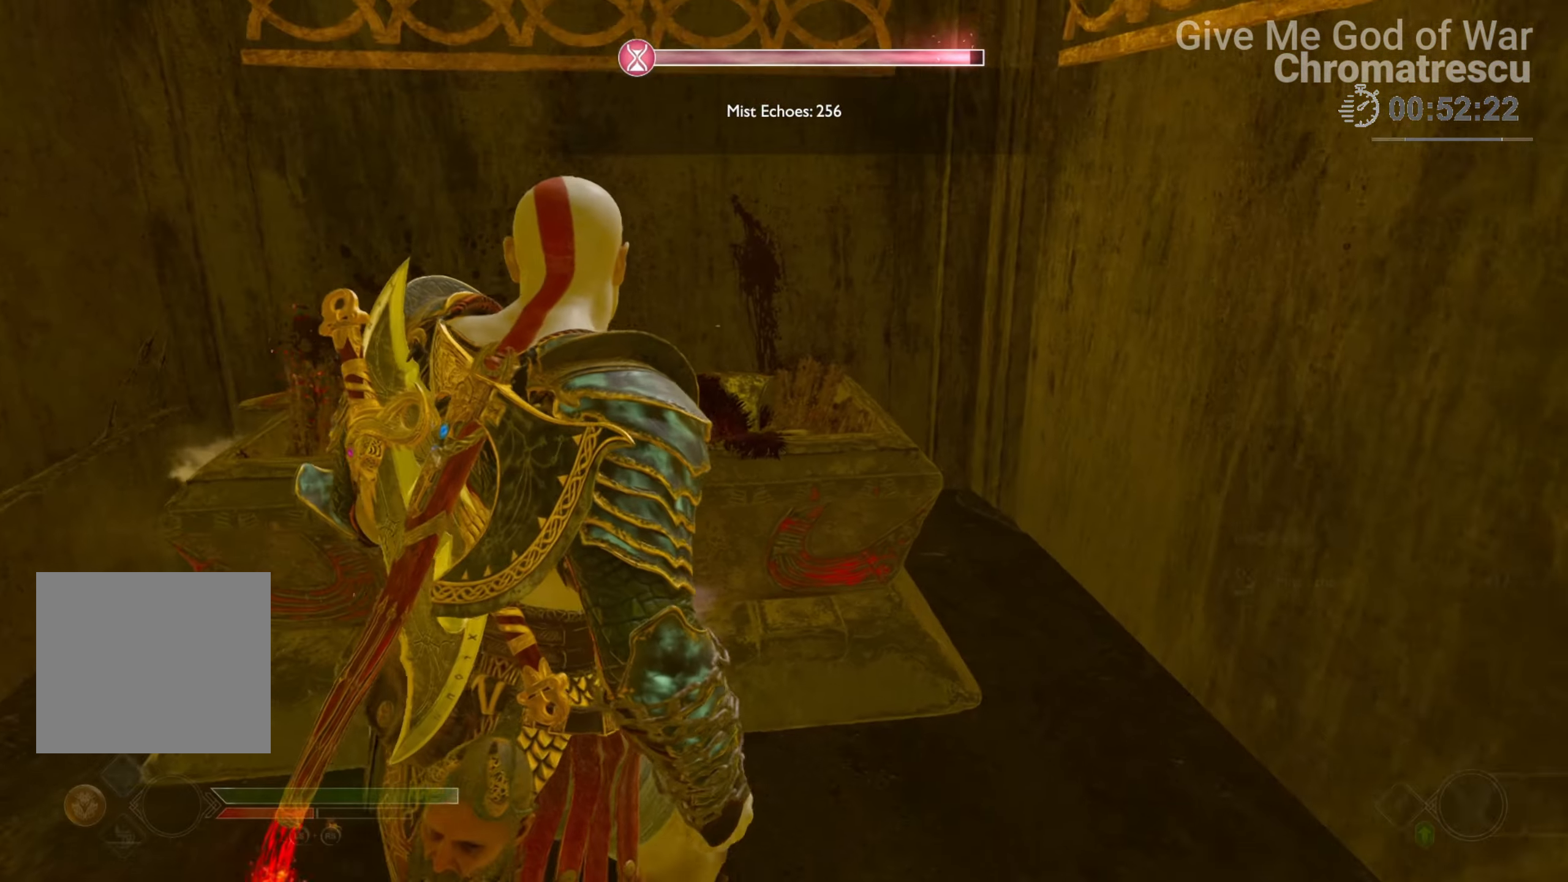
{"buttons": ["L3"], "left_stick": "up", "right_stick": "right", "events": [[372, "left_stick", "up-right"], [508, "L3", "down"], [508, "left_stick", "up"]]}
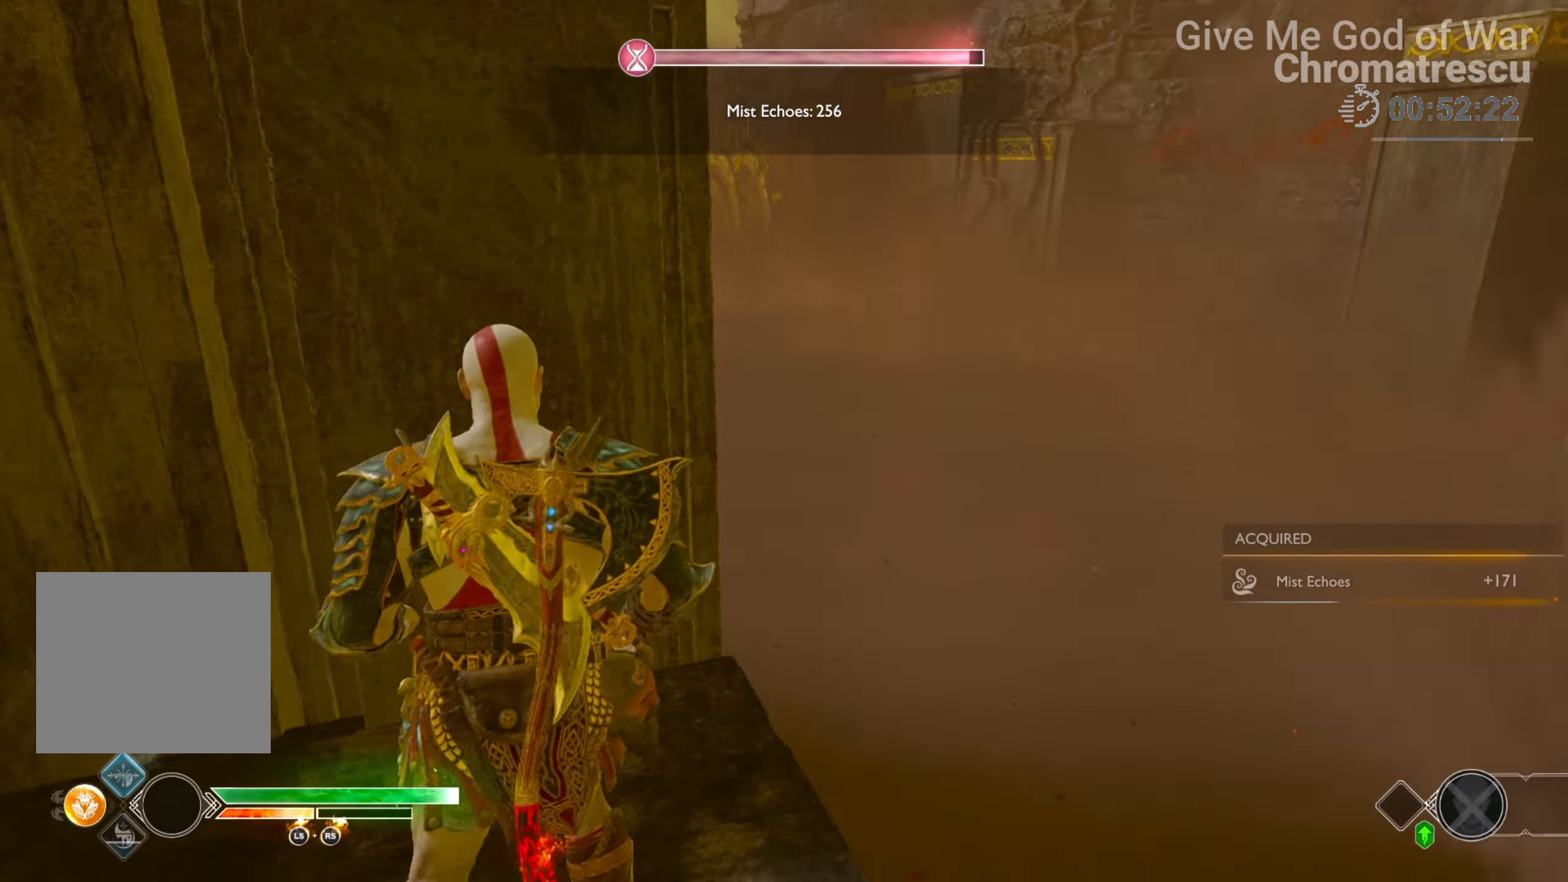
{"buttons": ["L3"], "left_stick": "up", "right_stick": "up-left", "events": [[102, "L3", "up"], [136, "right_stick", "center"], [186, "L3", "down"], [288, "L3", "up"], [390, "L3", "down"], [441, "right_stick", "up-left"]]}
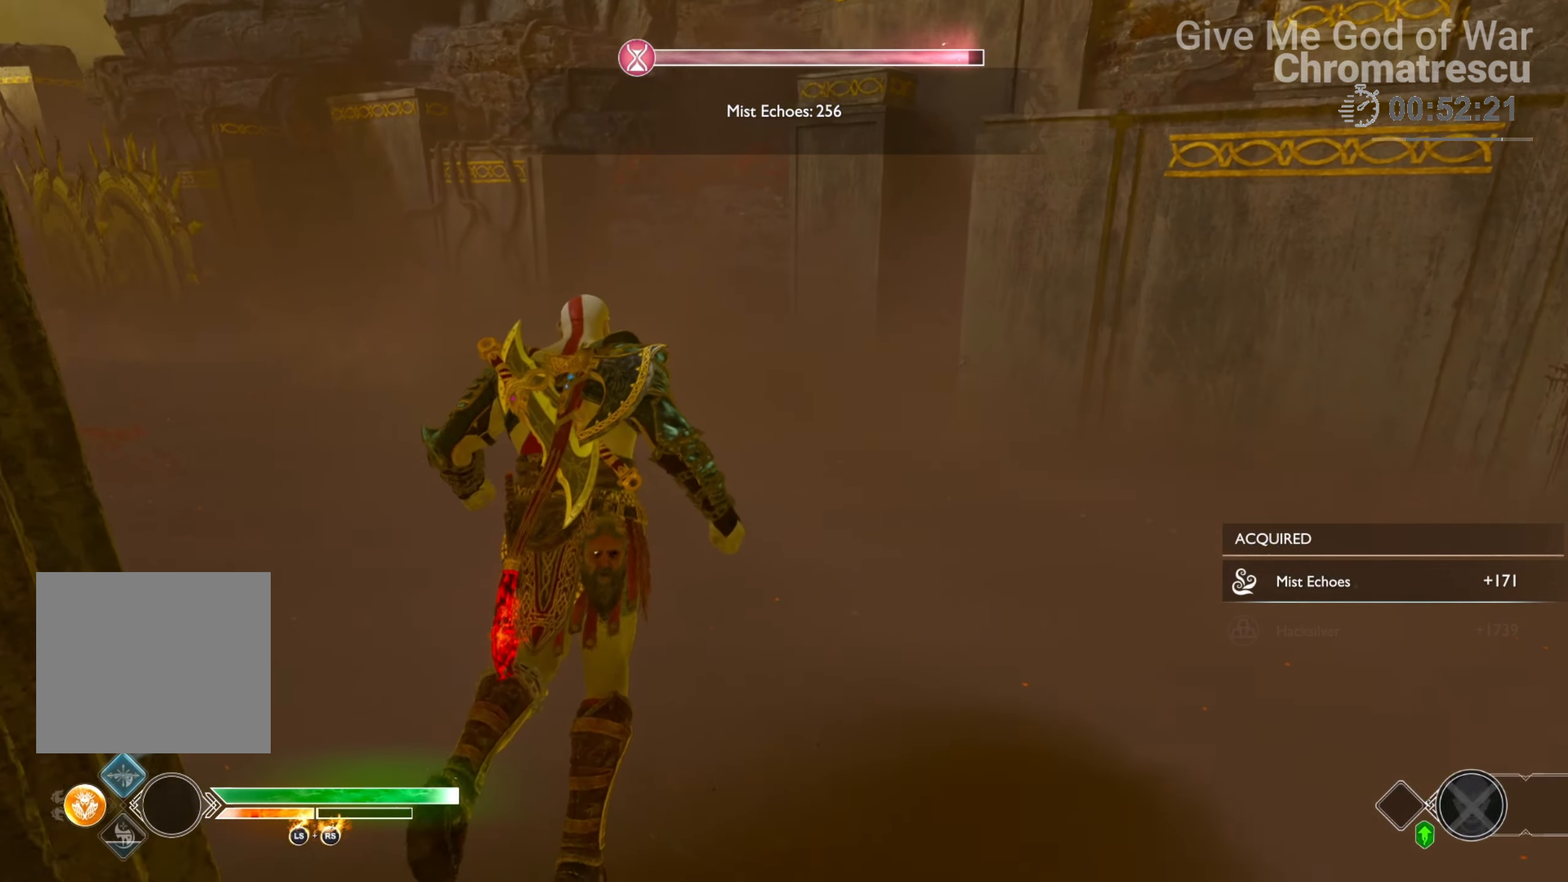
{"buttons": [], "left_stick": "up", "right_stick": "center", "events": [[33, "L3", "up"], [169, "L3", "down"], [305, "L3", "up"], [389, "L3", "down"], [440, "right_stick", "center"], [491, "L3", "up"]]}
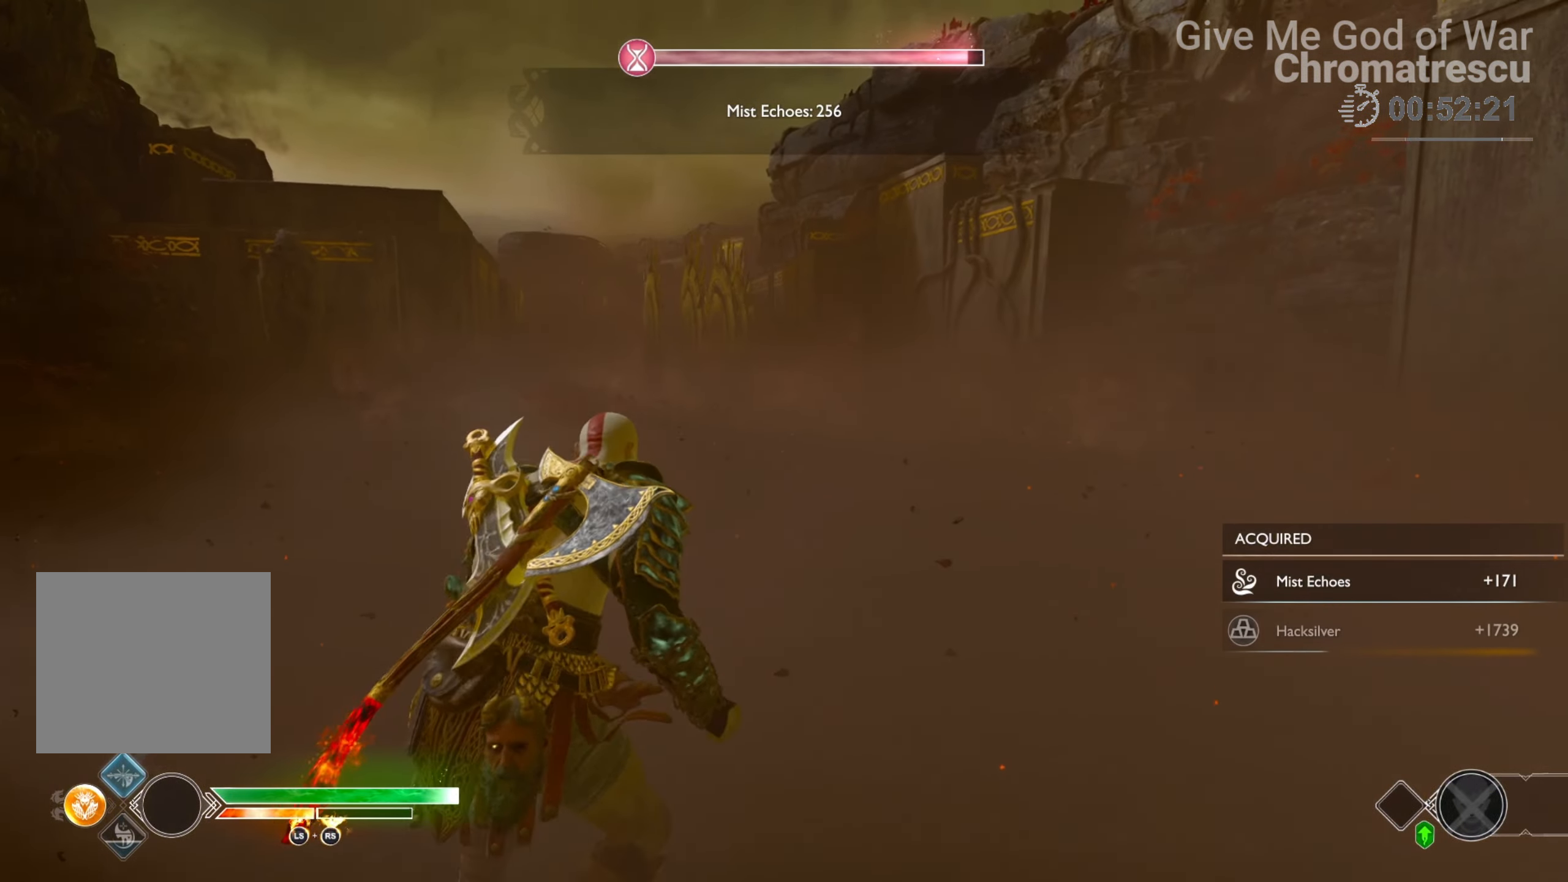
{"buttons": ["L3"], "left_stick": "up", "right_stick": "center", "events": [[68, "L3", "down"], [186, "L3", "up"], [305, "right_stick", "down-left"], [407, "L3", "down"], [441, "right_stick", "center"]]}
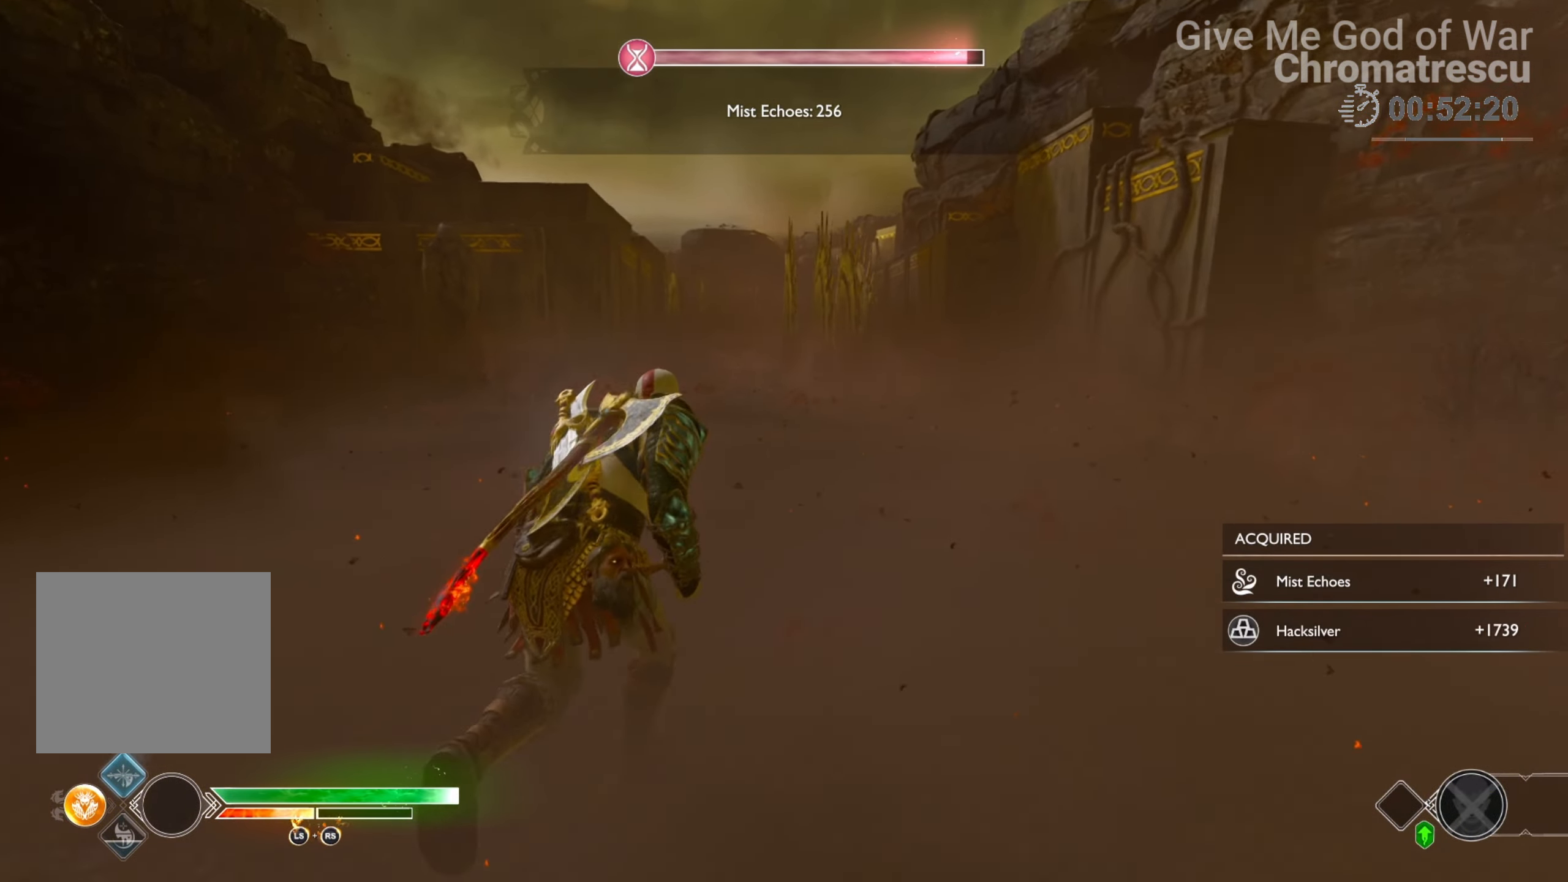
{"buttons": [], "left_stick": "up-right", "right_stick": "center", "events": [[118, "L3", "up"], [118, "left_stick", "up-right"], [186, "right_stick", "down-left"], [355, "right_stick", "center"]]}
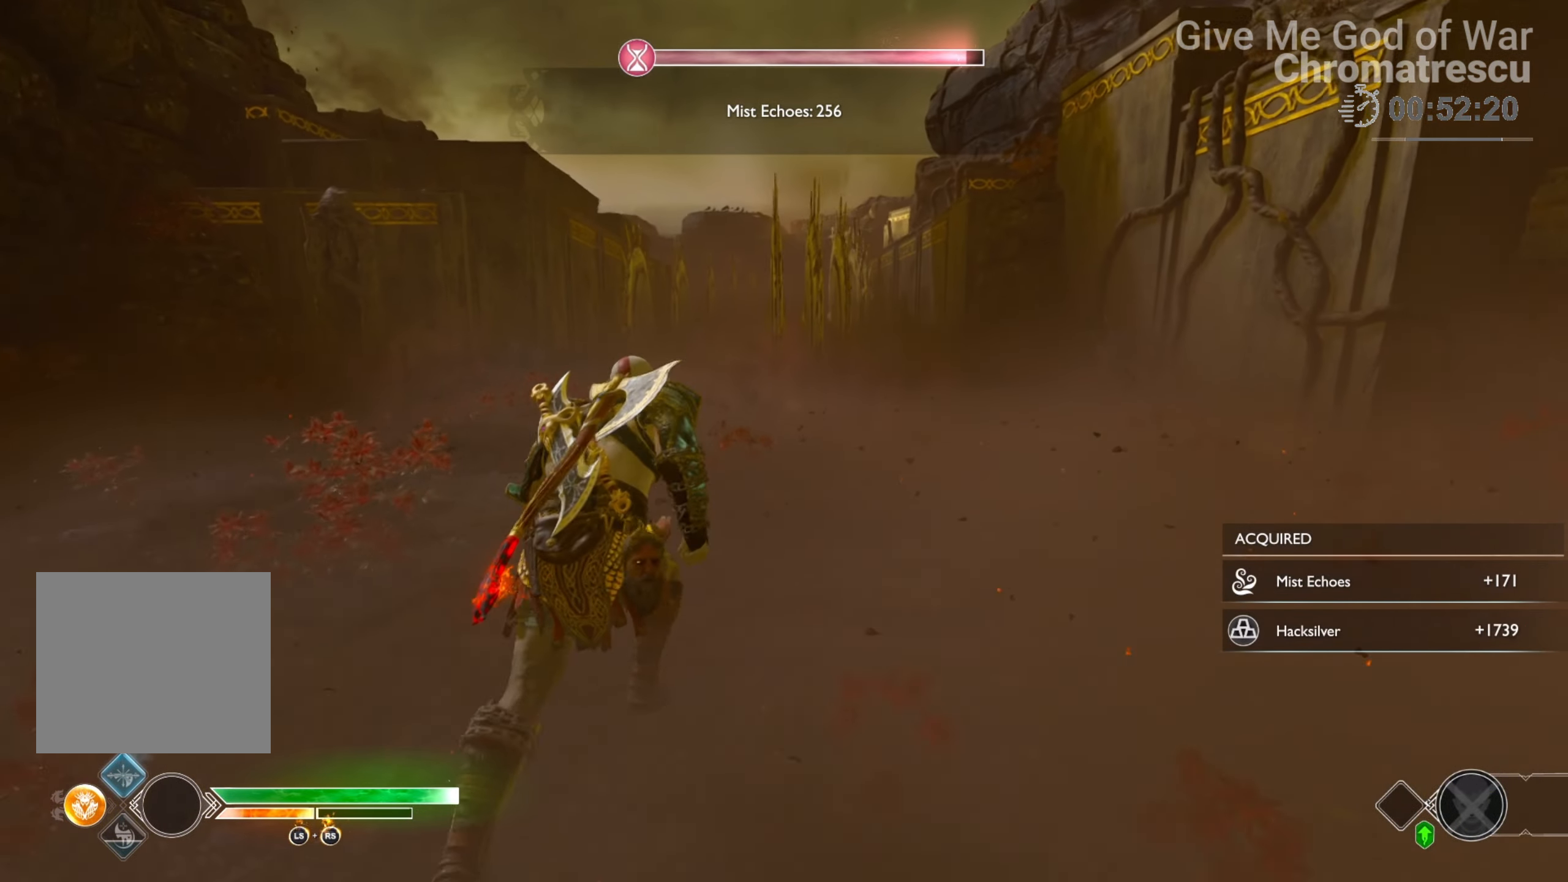
{"buttons": [], "left_stick": "up-right", "right_stick": "up-left", "events": [[254, "right_stick", "up-right"], [373, "right_stick", "up-left"]]}
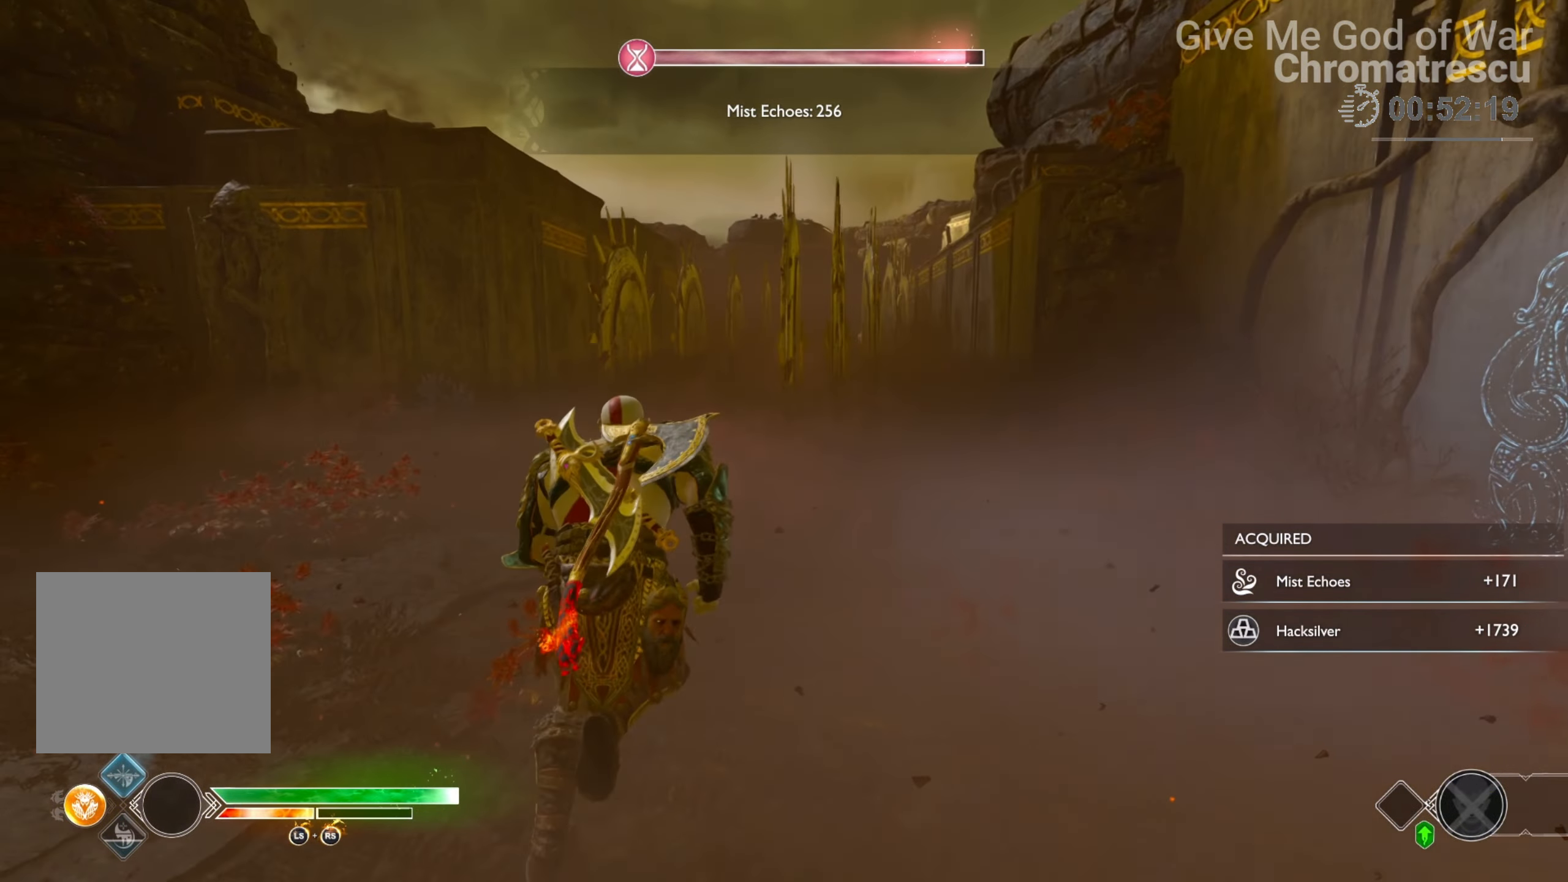
{"buttons": [], "left_stick": "up-right", "right_stick": "right", "events": [[305, "right_stick", "center"], [406, "right_stick", "right"]]}
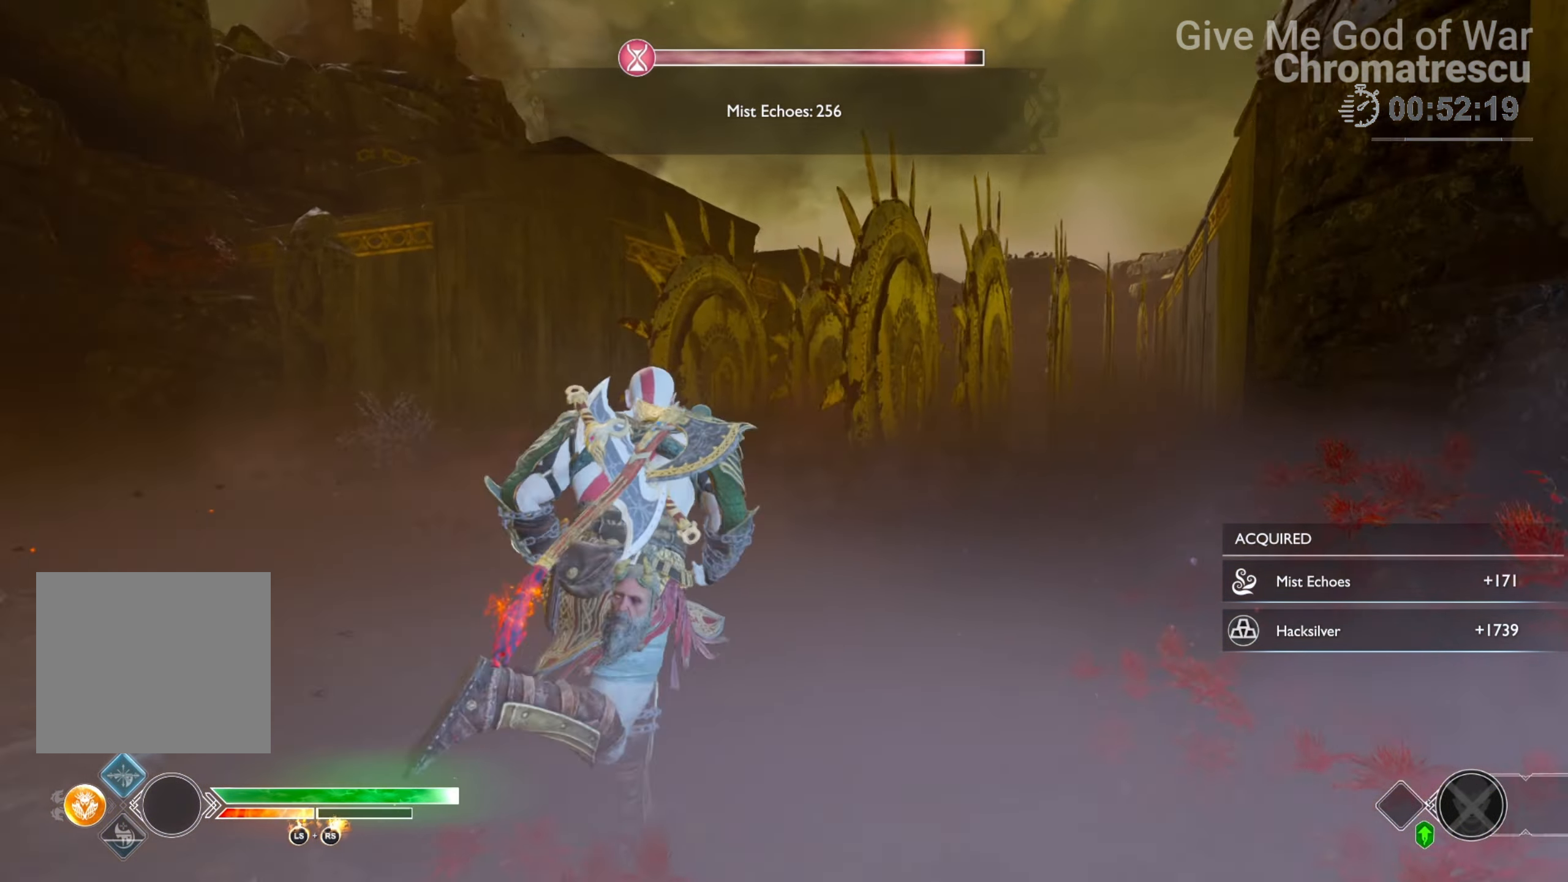
{"buttons": [], "left_stick": "up-left", "right_stick": "down-right", "events": [[85, "left_stick", "center"], [85, "right_stick", "down-right"], [271, "left_stick", "up-left"], [339, "L3", "down"], [475, "L3", "up"]]}
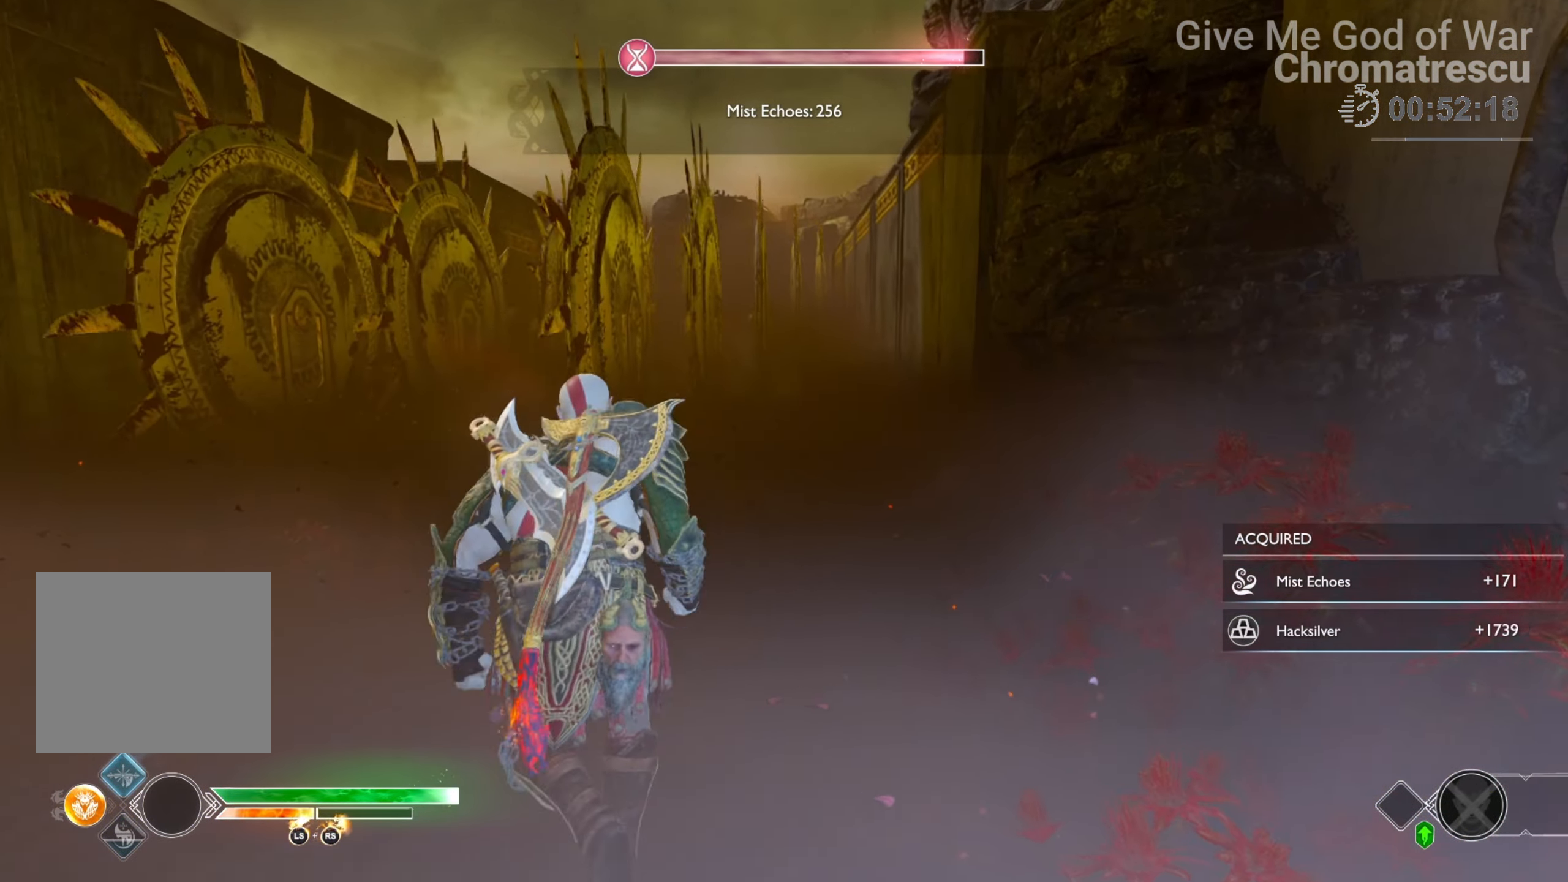
{"buttons": [], "left_stick": "up", "right_stick": "center", "events": [[16, "right_stick", "center"], [186, "left_stick", "center"], [322, "right_stick", "down"], [372, "L3", "down"], [372, "left_stick", "up"], [508, "L3", "up"], [508, "right_stick", "center"]]}
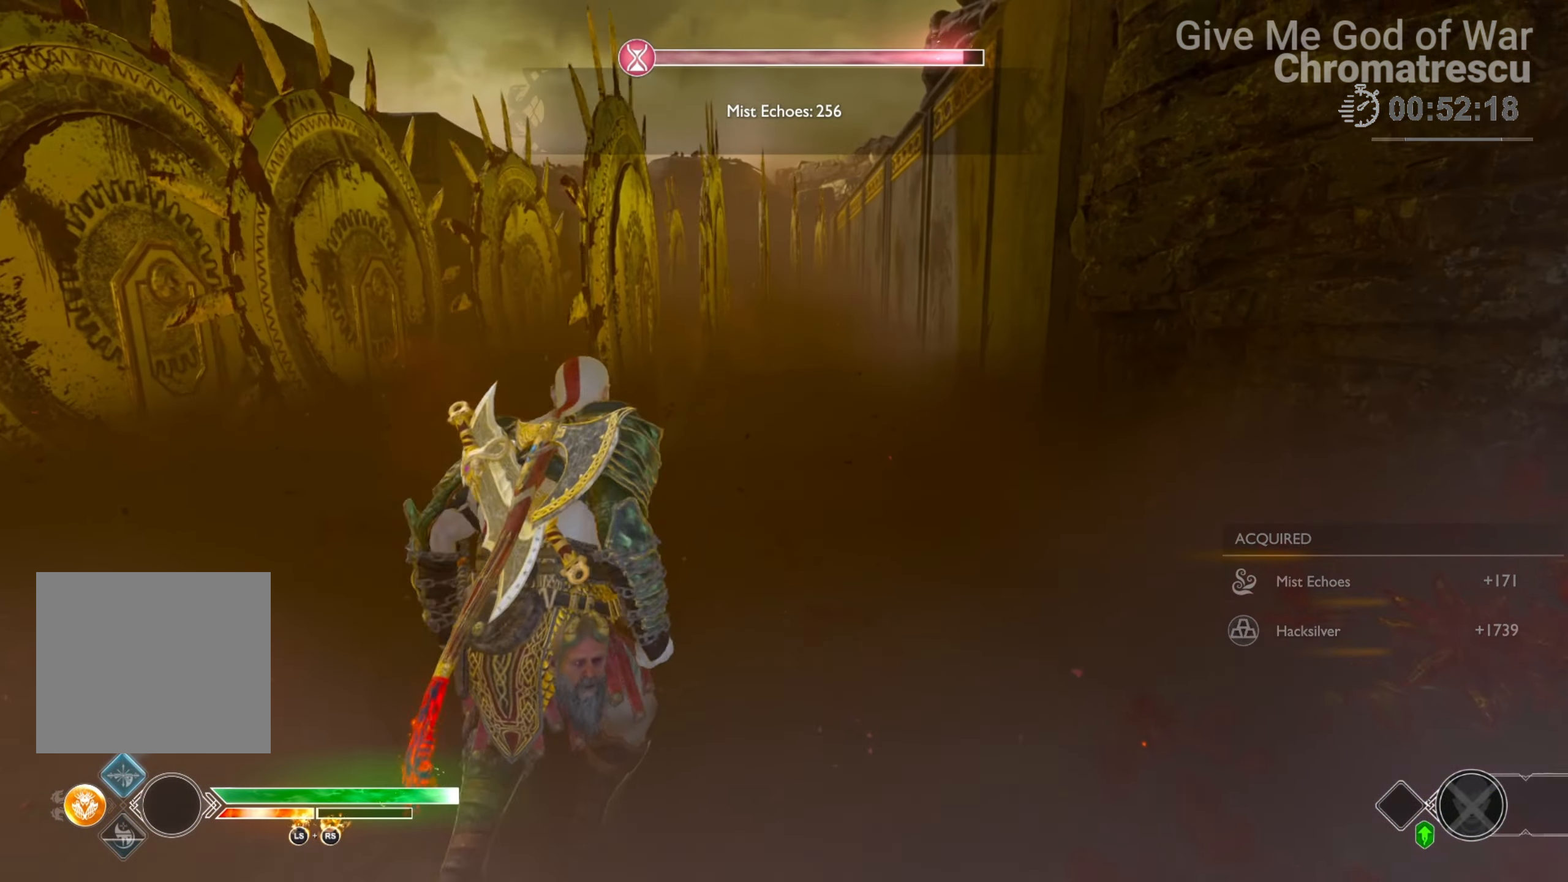
{"buttons": ["L3"], "left_stick": "up", "right_stick": "center", "events": [[203, "left_stick", "center"], [407, "L3", "down"], [407, "left_stick", "up"]]}
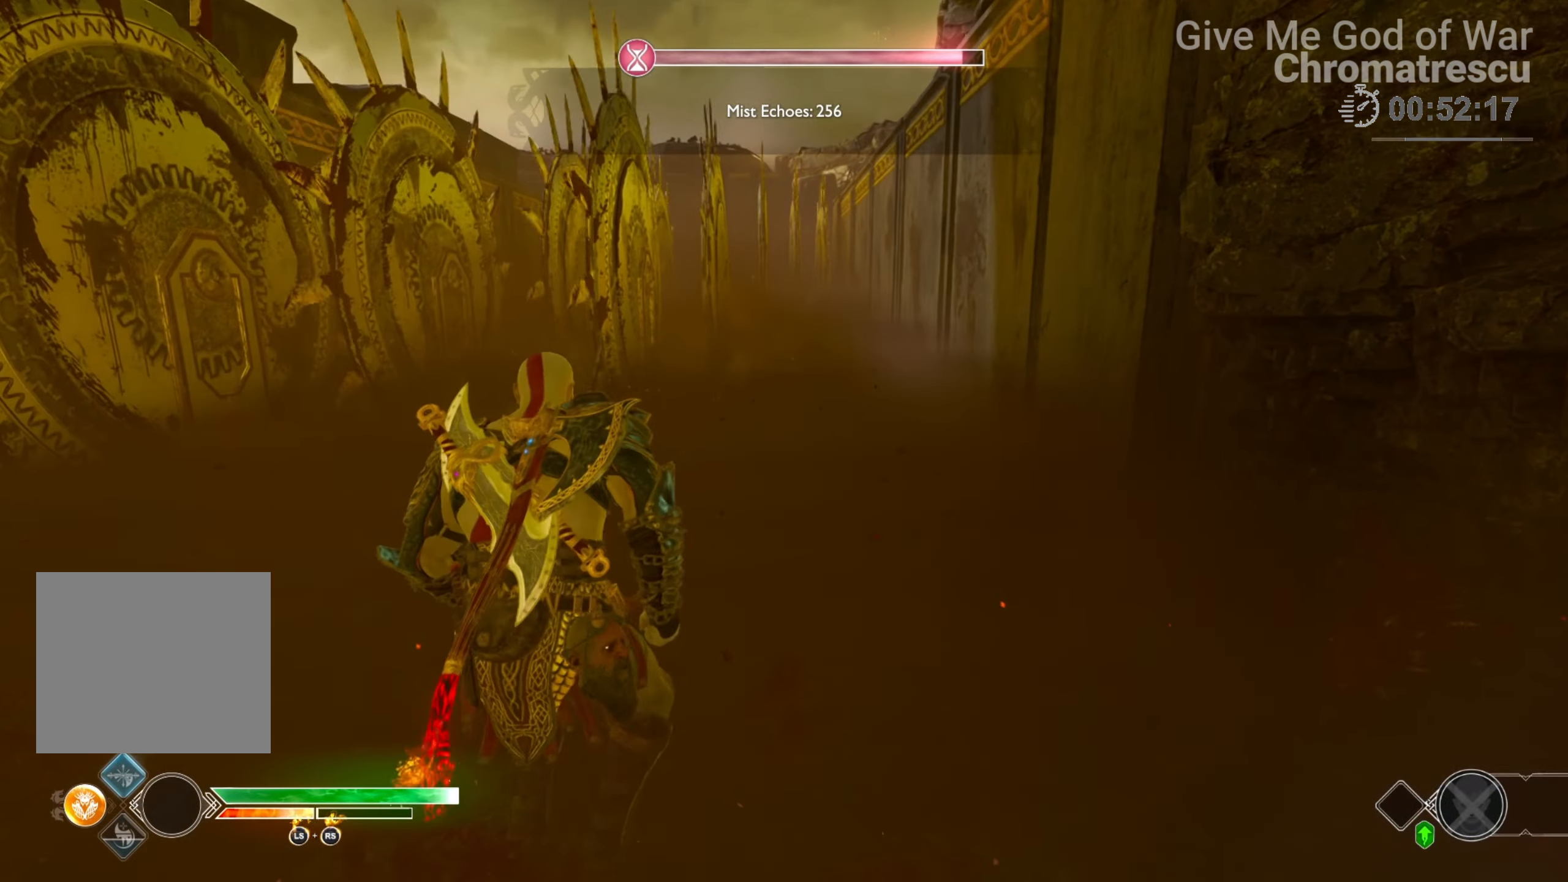
{"buttons": ["L3"], "left_stick": "up", "right_stick": "down-left", "events": [[101, "L3", "up"], [423, "L3", "down"], [423, "right_stick", "down-left"]]}
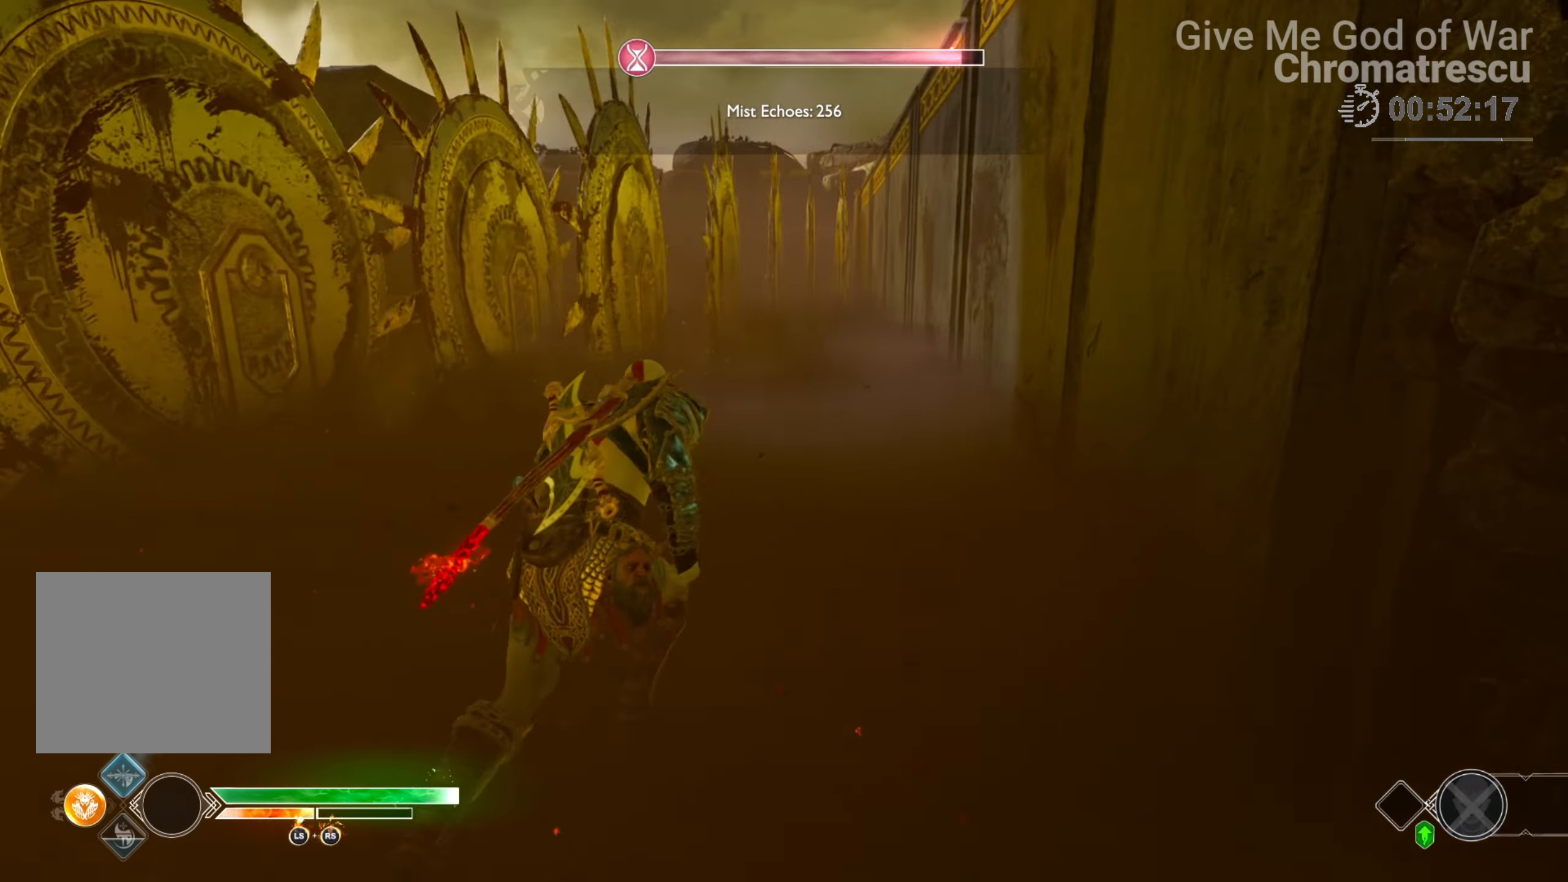
{"buttons": [], "left_stick": "up", "right_stick": "center", "events": [[17, "right_stick", "center"], [34, "L3", "up"], [254, "right_stick", "down-left"], [424, "right_stick", "center"]]}
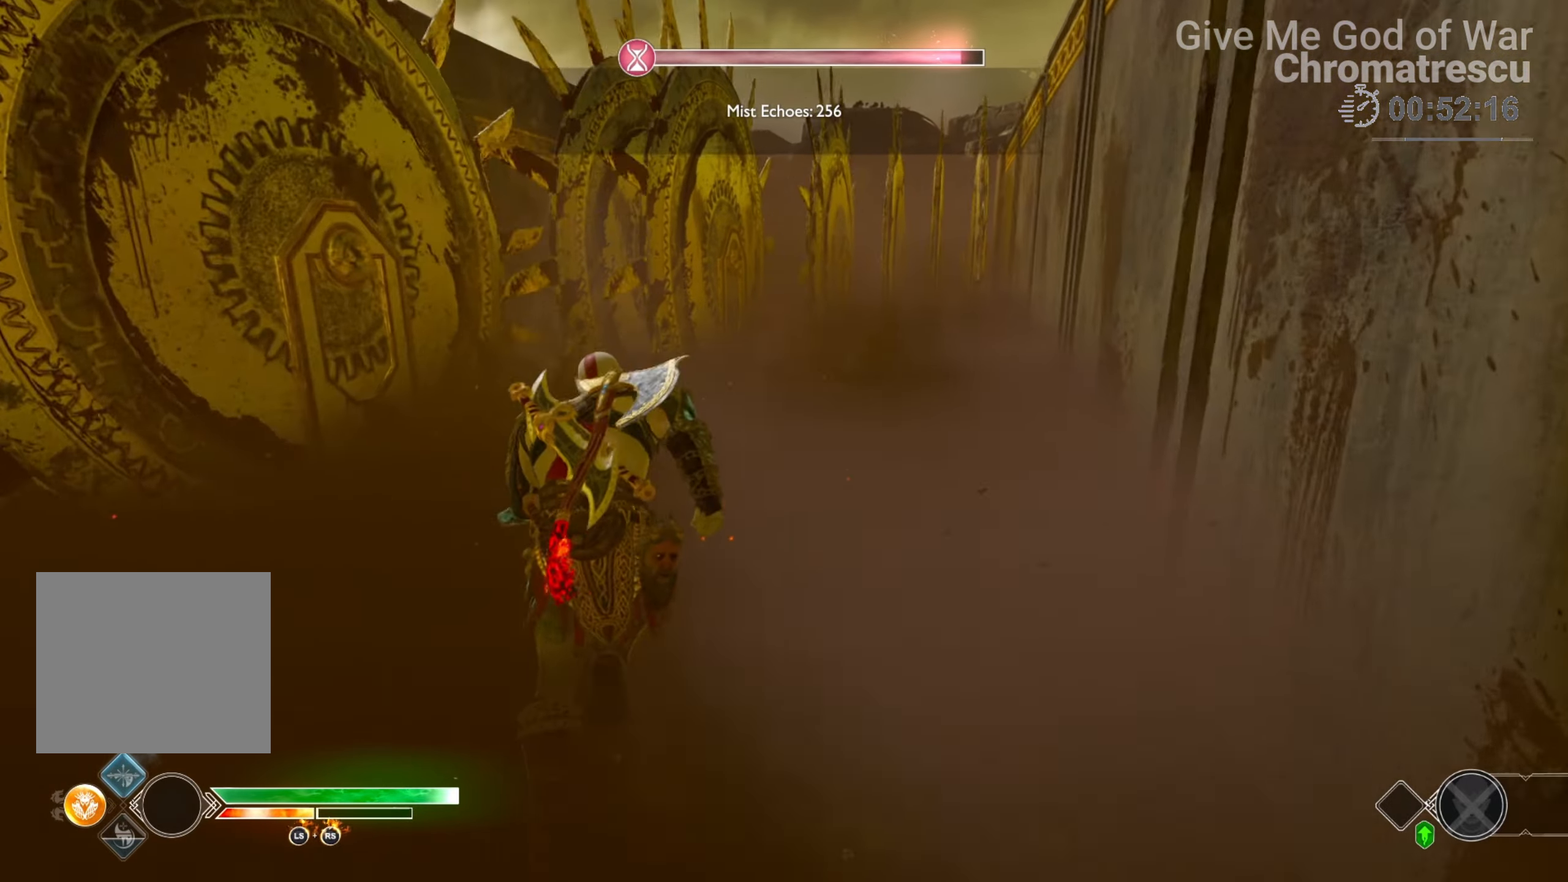
{"buttons": [], "left_stick": "up-right", "right_stick": "center", "events": [[152, "left_stick", "up-right"], [169, "right_stick", "down-left"], [423, "right_stick", "center"]]}
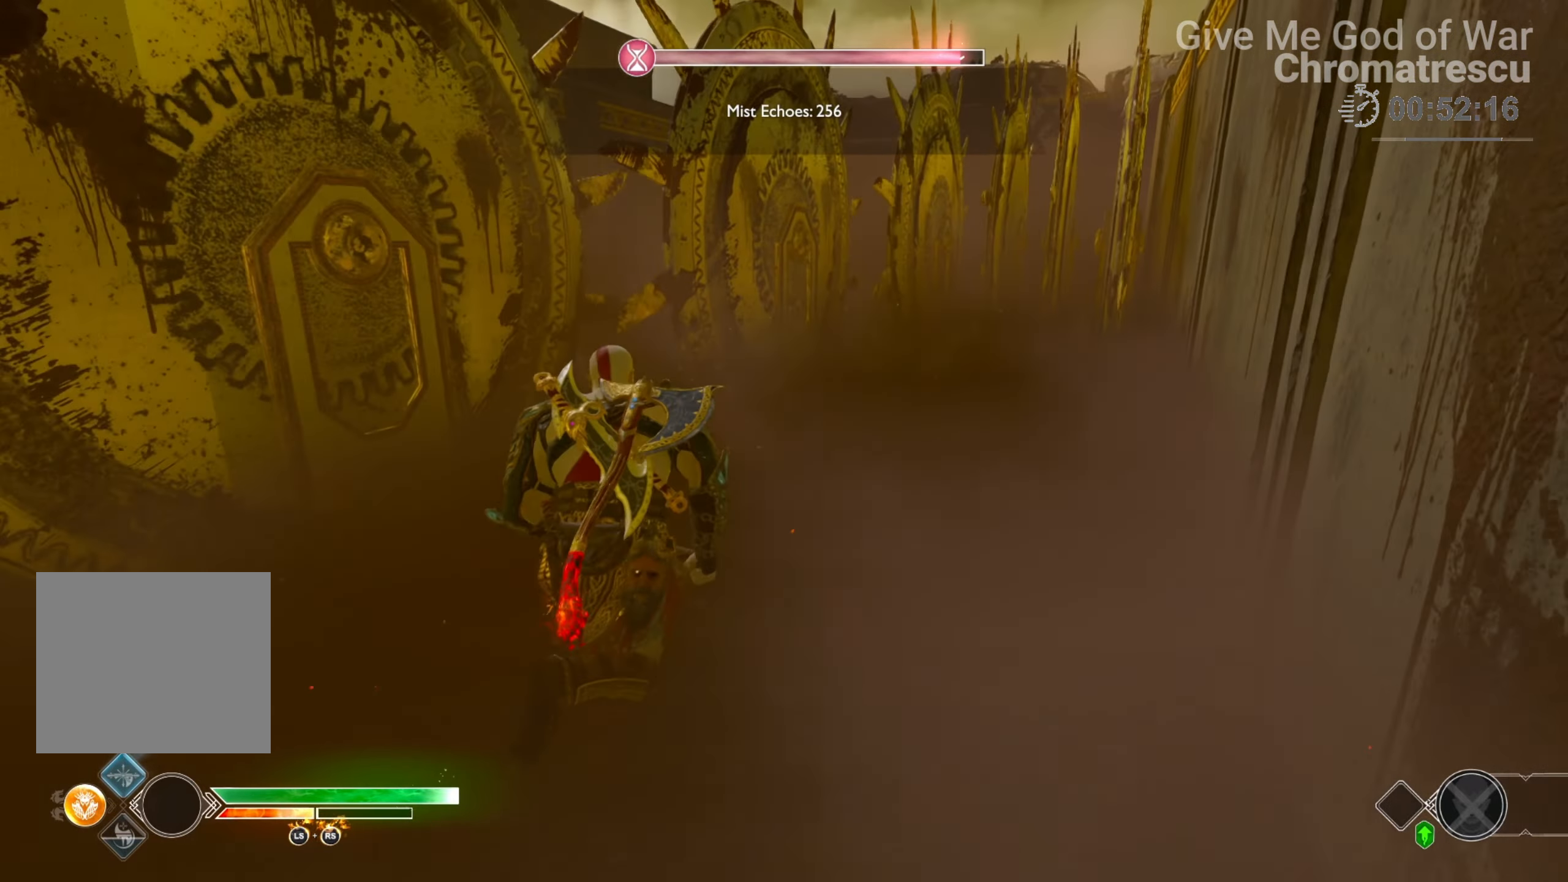
{"buttons": [], "left_stick": "up", "right_stick": "center", "events": [[85, "right_stick", "down-left"], [390, "left_stick", "up"], [441, "right_stick", "center"]]}
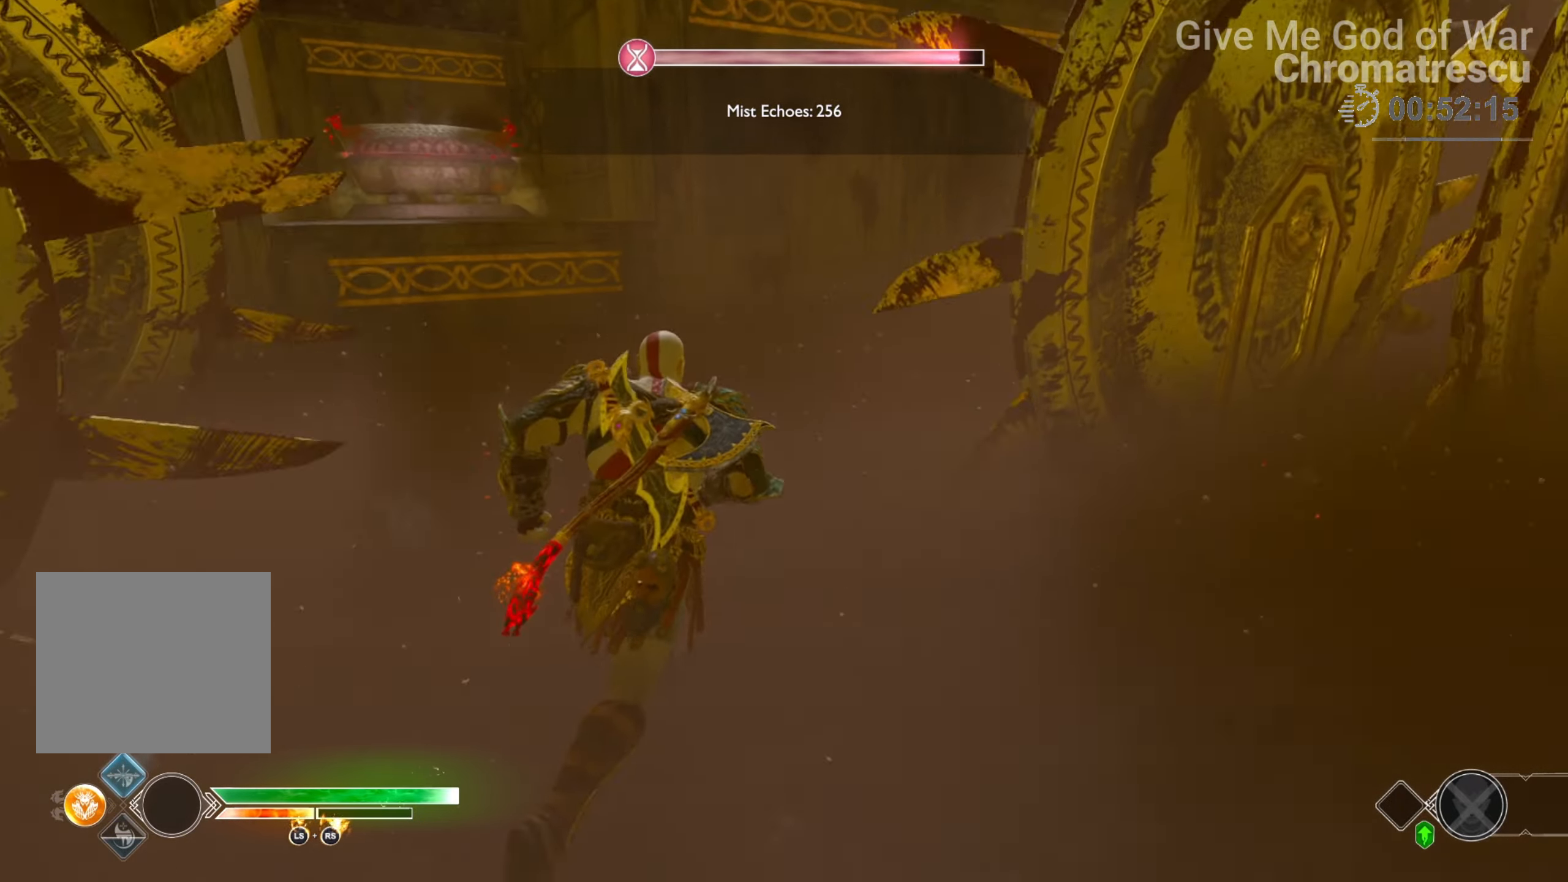
{"buttons": [], "left_stick": "up-right", "right_stick": "right", "events": [[186, "left_stick", "up-right"], [305, "right_stick", "right"]]}
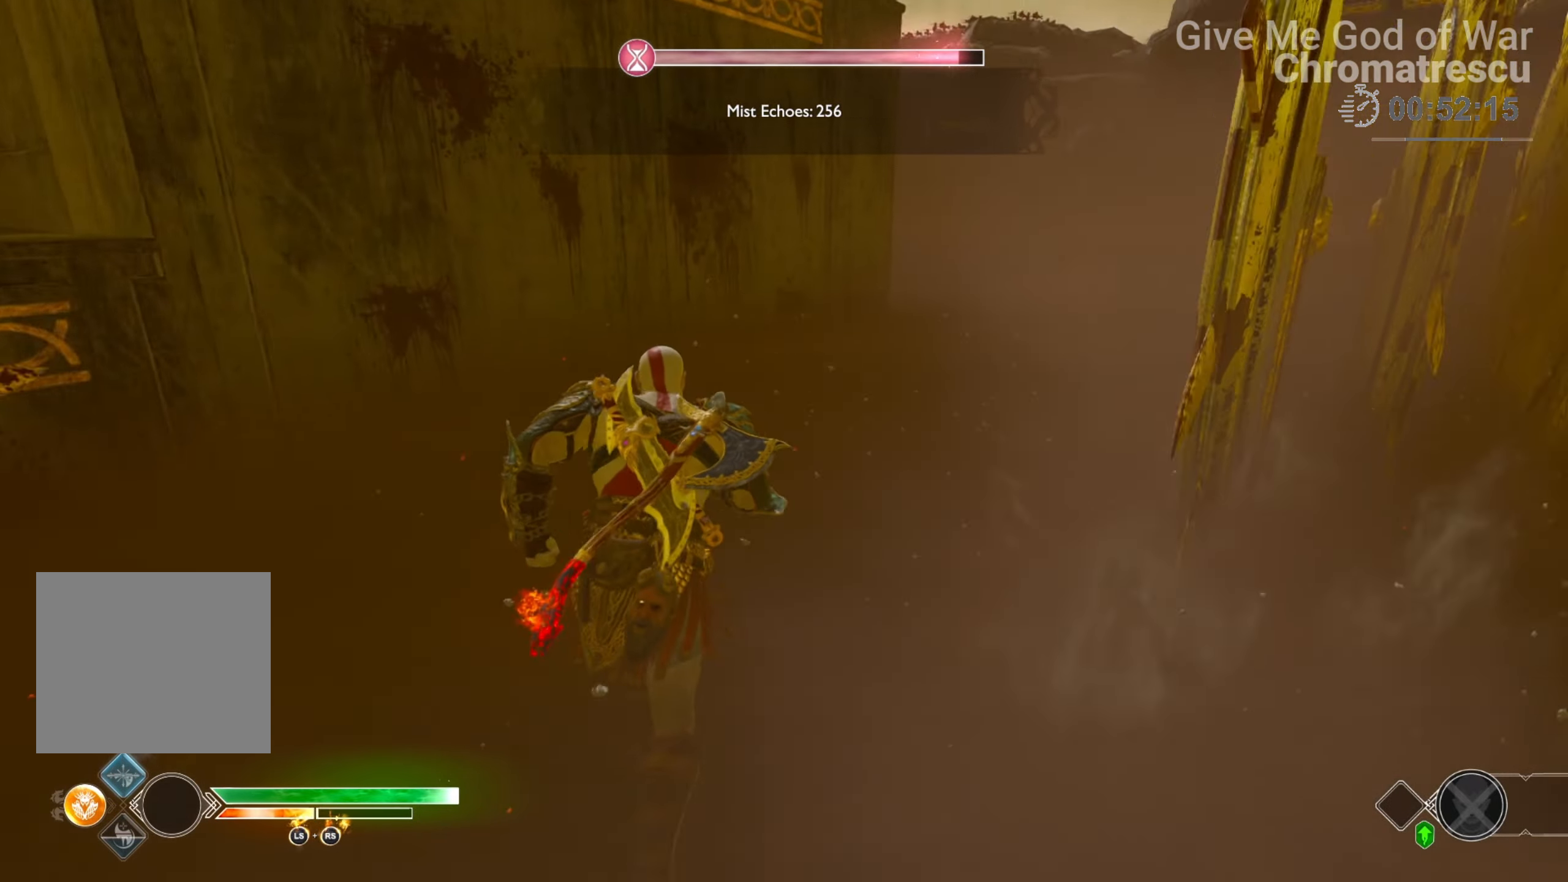
{"buttons": [], "left_stick": "up", "right_stick": "up", "events": [[85, "left_stick", "up"], [85, "right_stick", "up-right"], [187, "right_stick", "center"], [441, "right_stick", "up"]]}
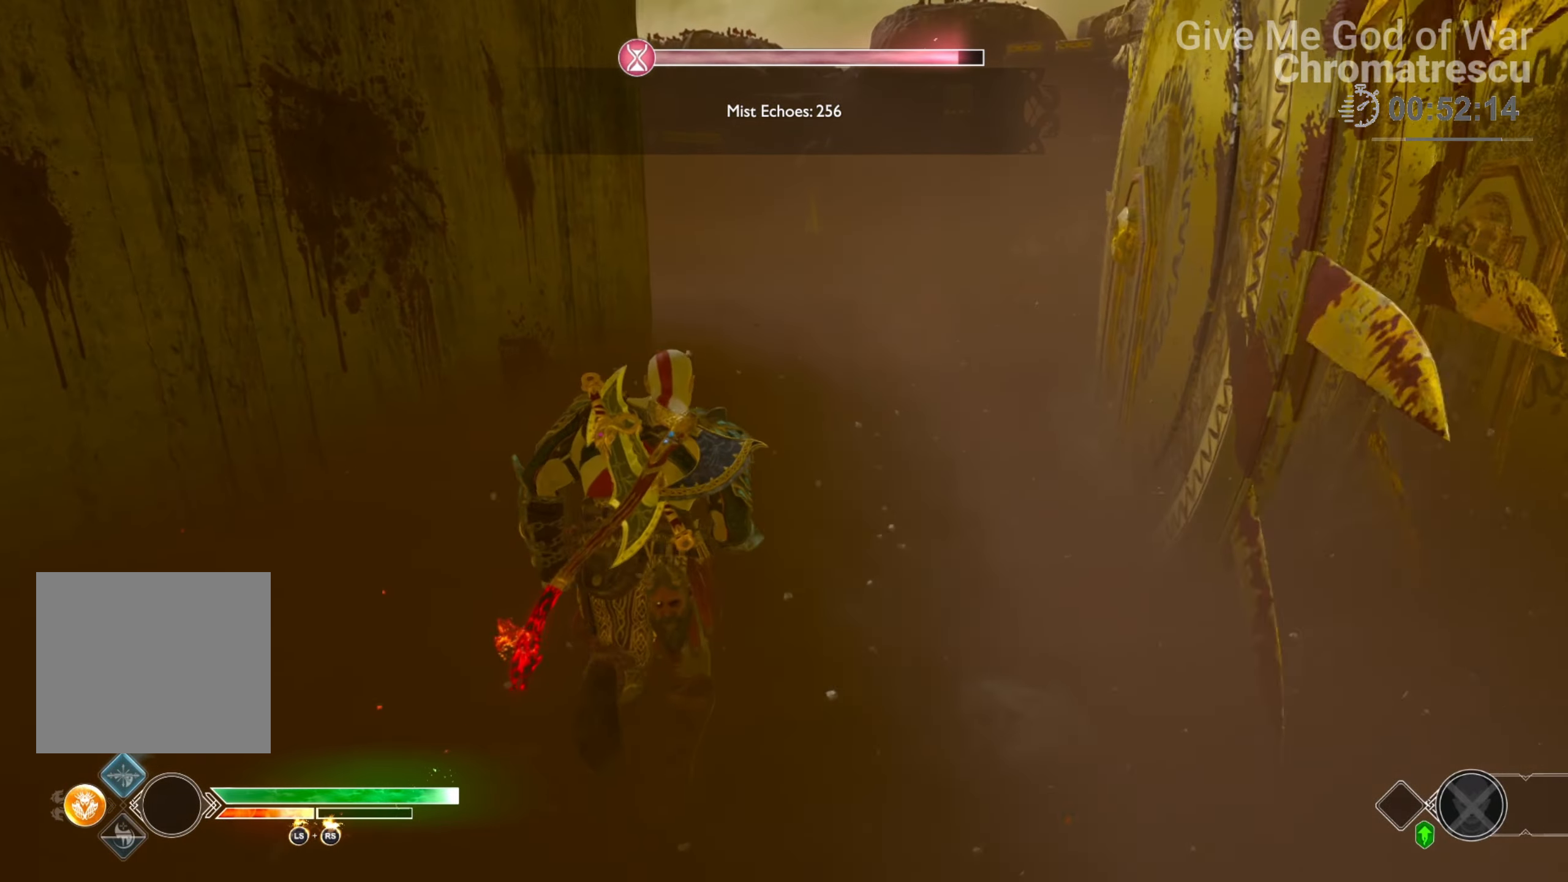
{"buttons": [], "left_stick": "up", "right_stick": "up-right", "events": [[169, "right_stick", "center"], [491, "right_stick", "up-right"]]}
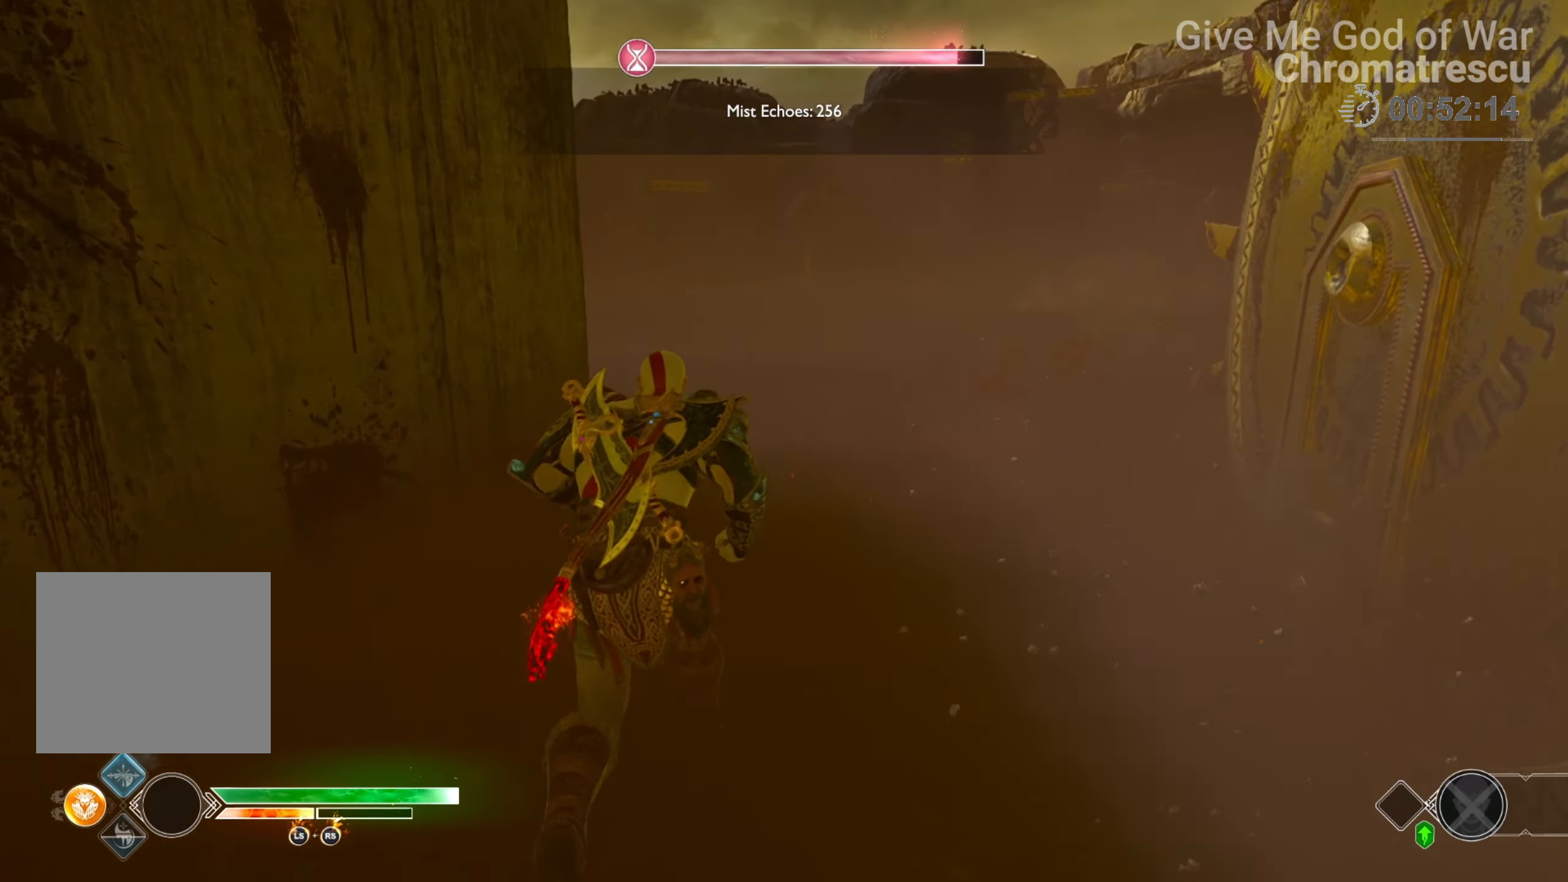
{"buttons": [], "left_stick": "up", "right_stick": "center", "events": [[102, "L3", "down"], [153, "right_stick", "center"], [254, "L3", "up"]]}
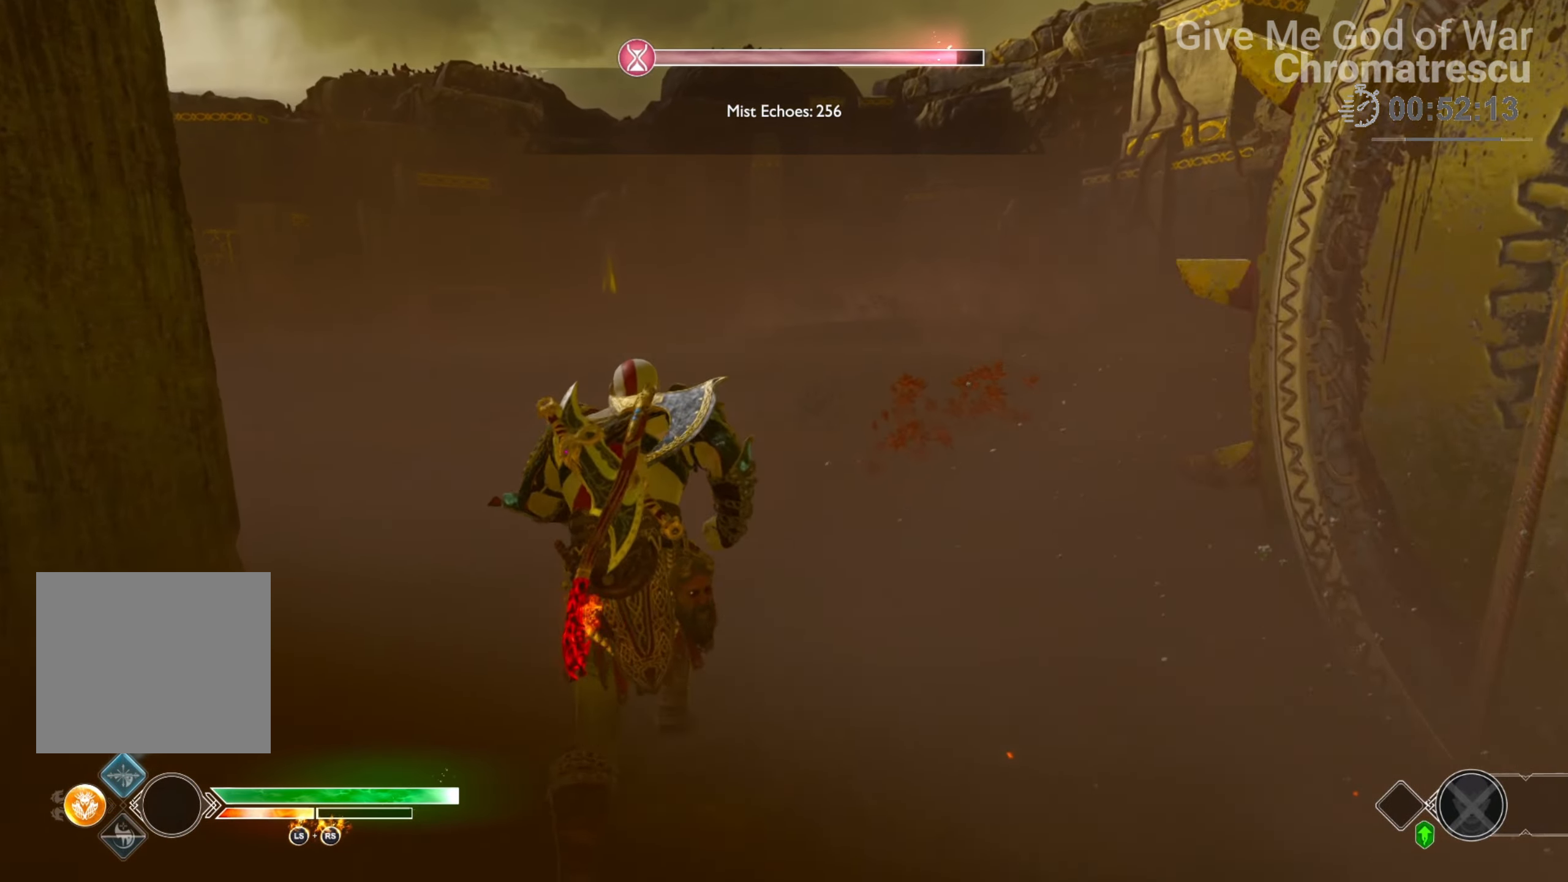
{"buttons": [], "left_stick": "up", "right_stick": "right", "events": [[339, "R1", "down"], [474, "R1", "up"], [508, "right_stick", "right"]]}
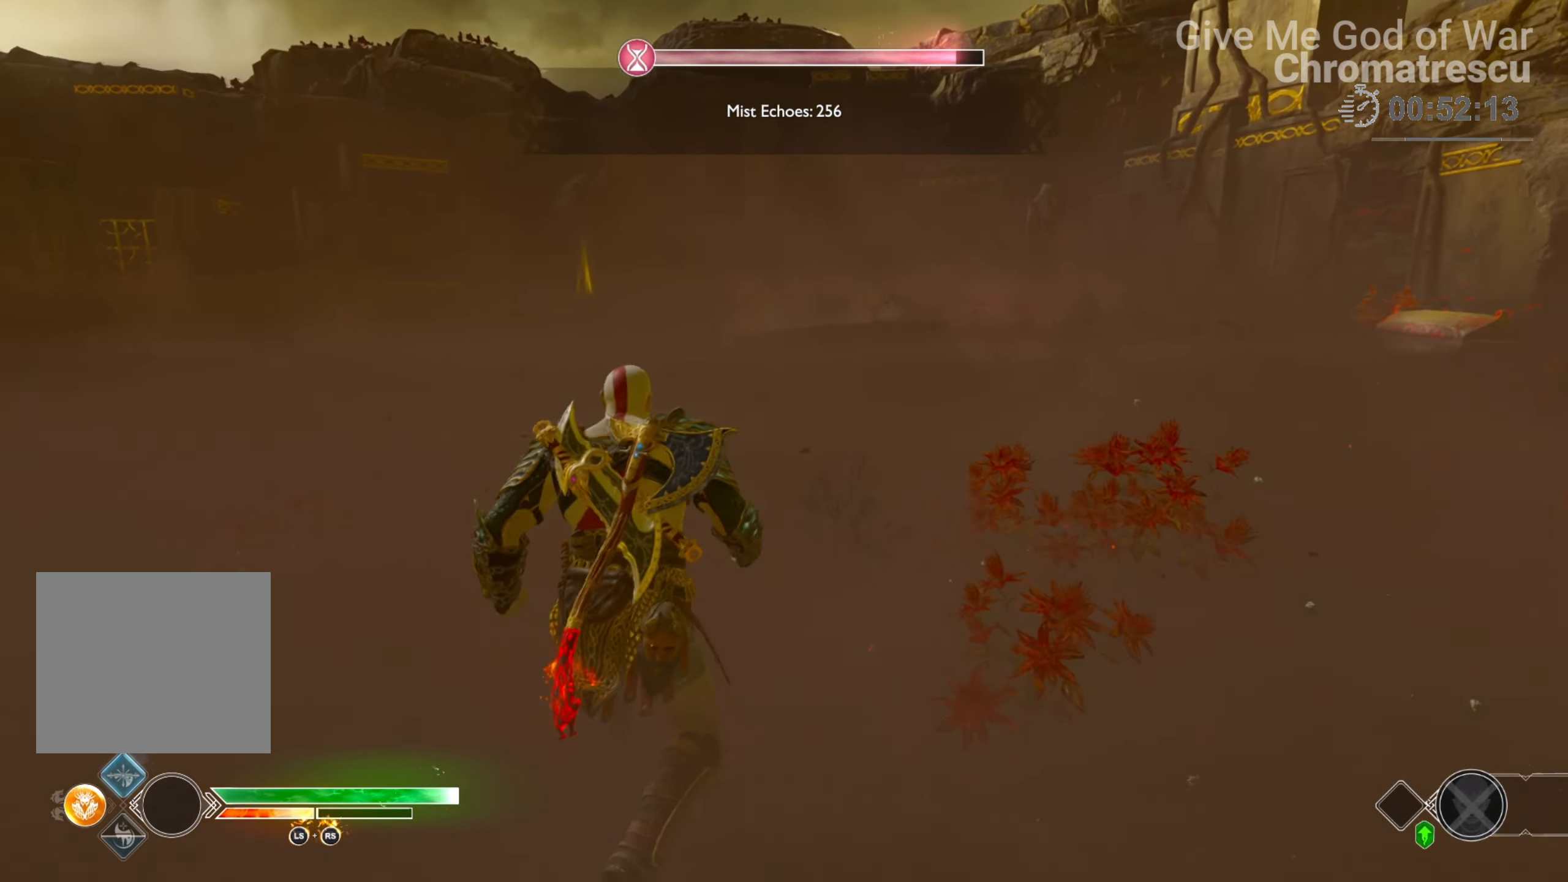
{"buttons": ["TRIANGLE"], "left_stick": "up", "right_stick": "center", "events": [[254, "right_stick", "center"], [390, "TRIANGLE", "down"]]}
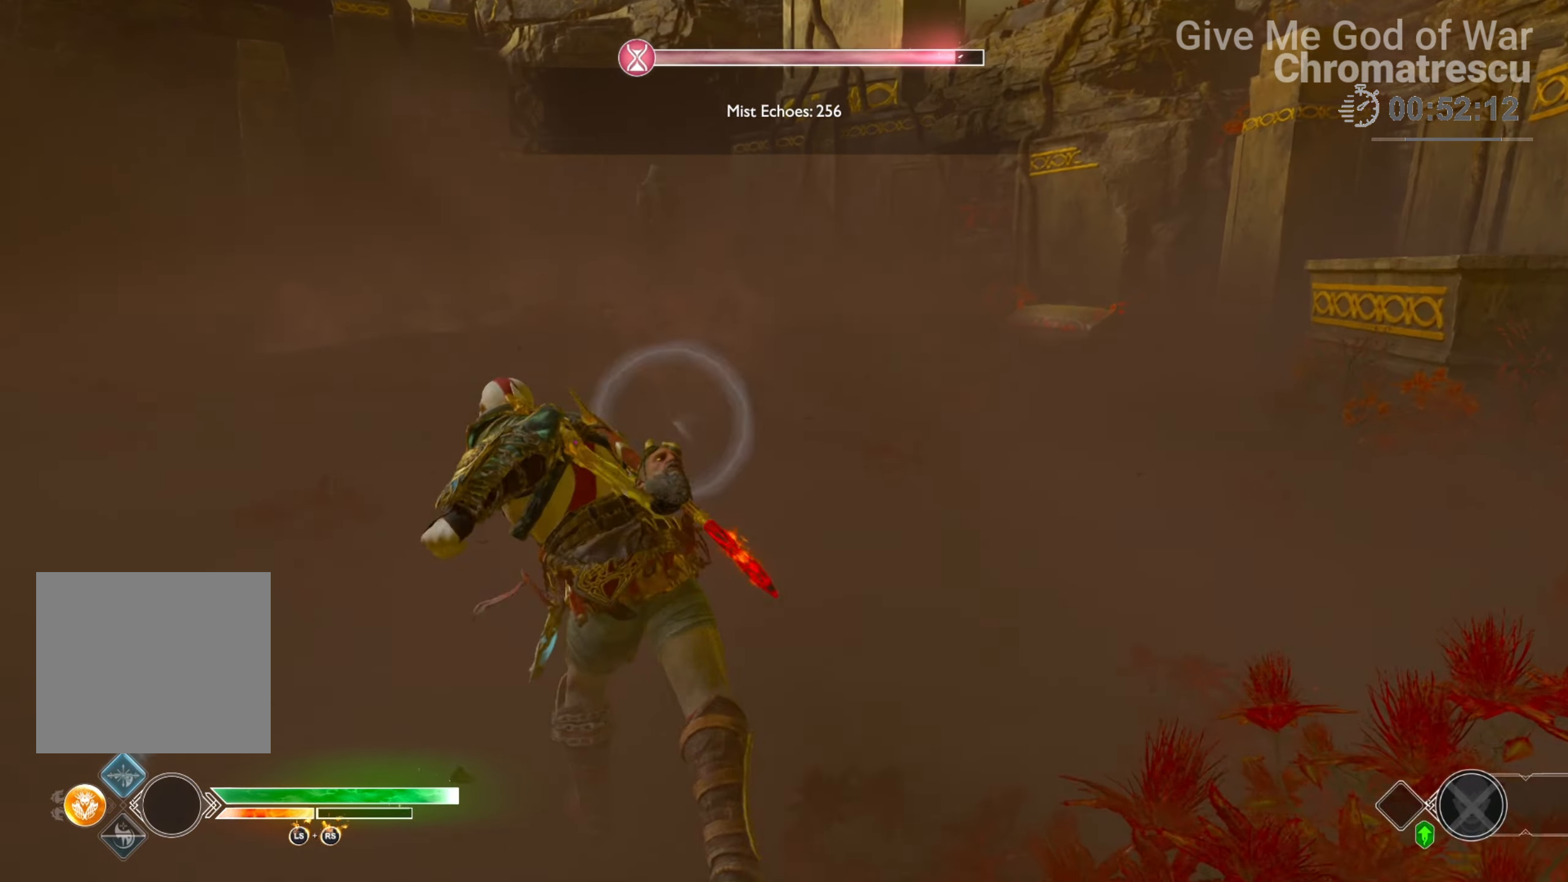
{"buttons": [], "left_stick": "up-left", "right_stick": "left", "events": [[17, "TRIANGLE", "up"], [169, "left_stick", "up-left"], [254, "L3", "down"], [288, "right_stick", "left"], [440, "L3", "up"]]}
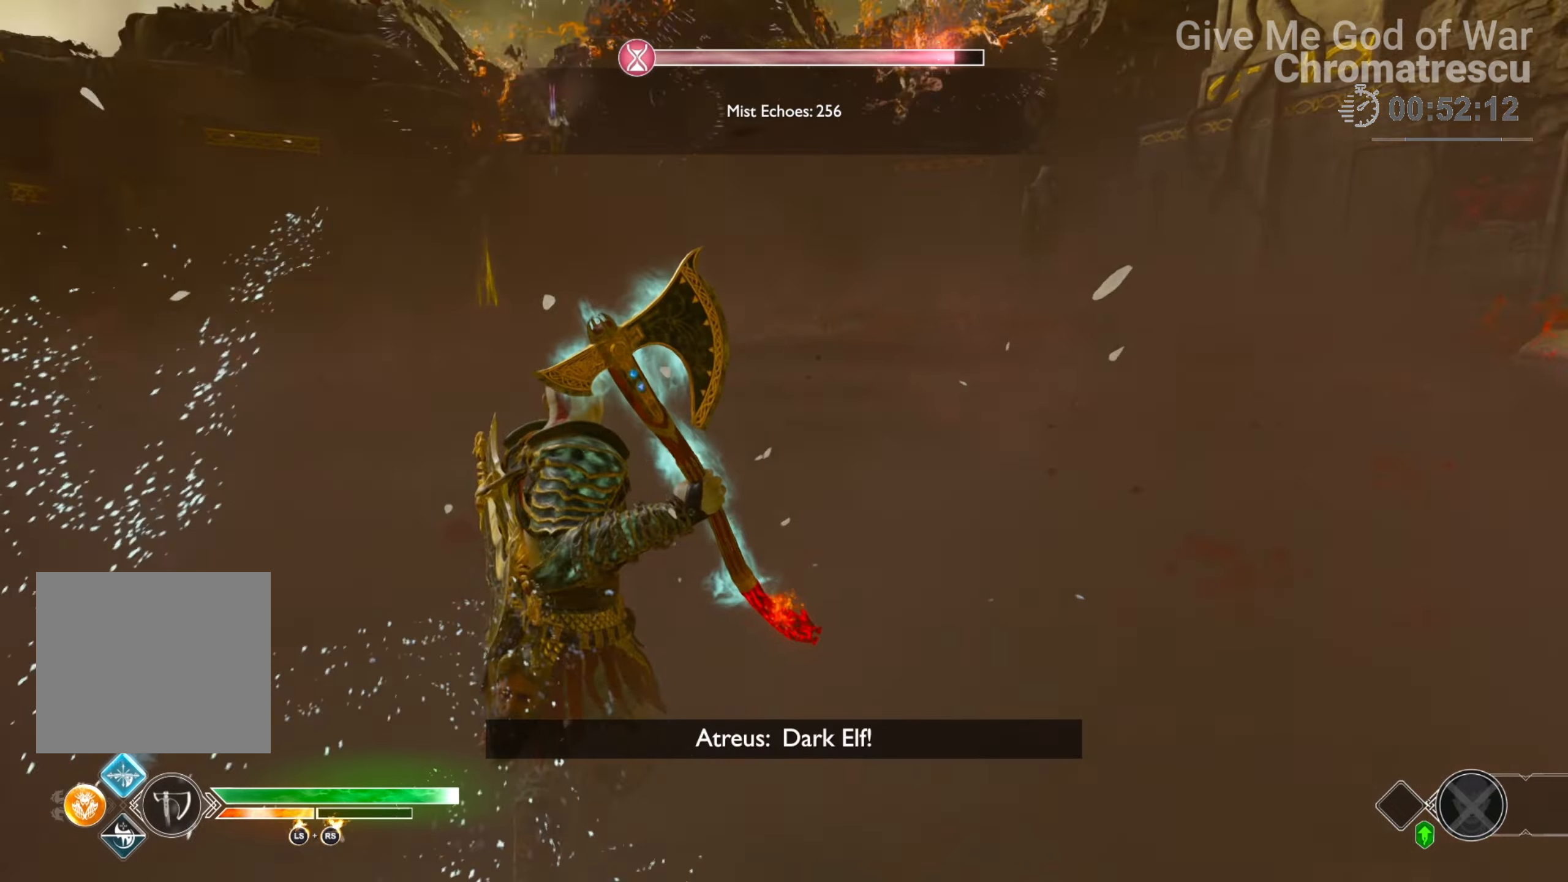
{"buttons": [], "left_stick": "up", "right_stick": "center", "events": [[17, "L3", "down"], [136, "L3", "up"], [153, "right_stick", "center"], [221, "L3", "down"], [390, "L3", "up"], [390, "left_stick", "up"]]}